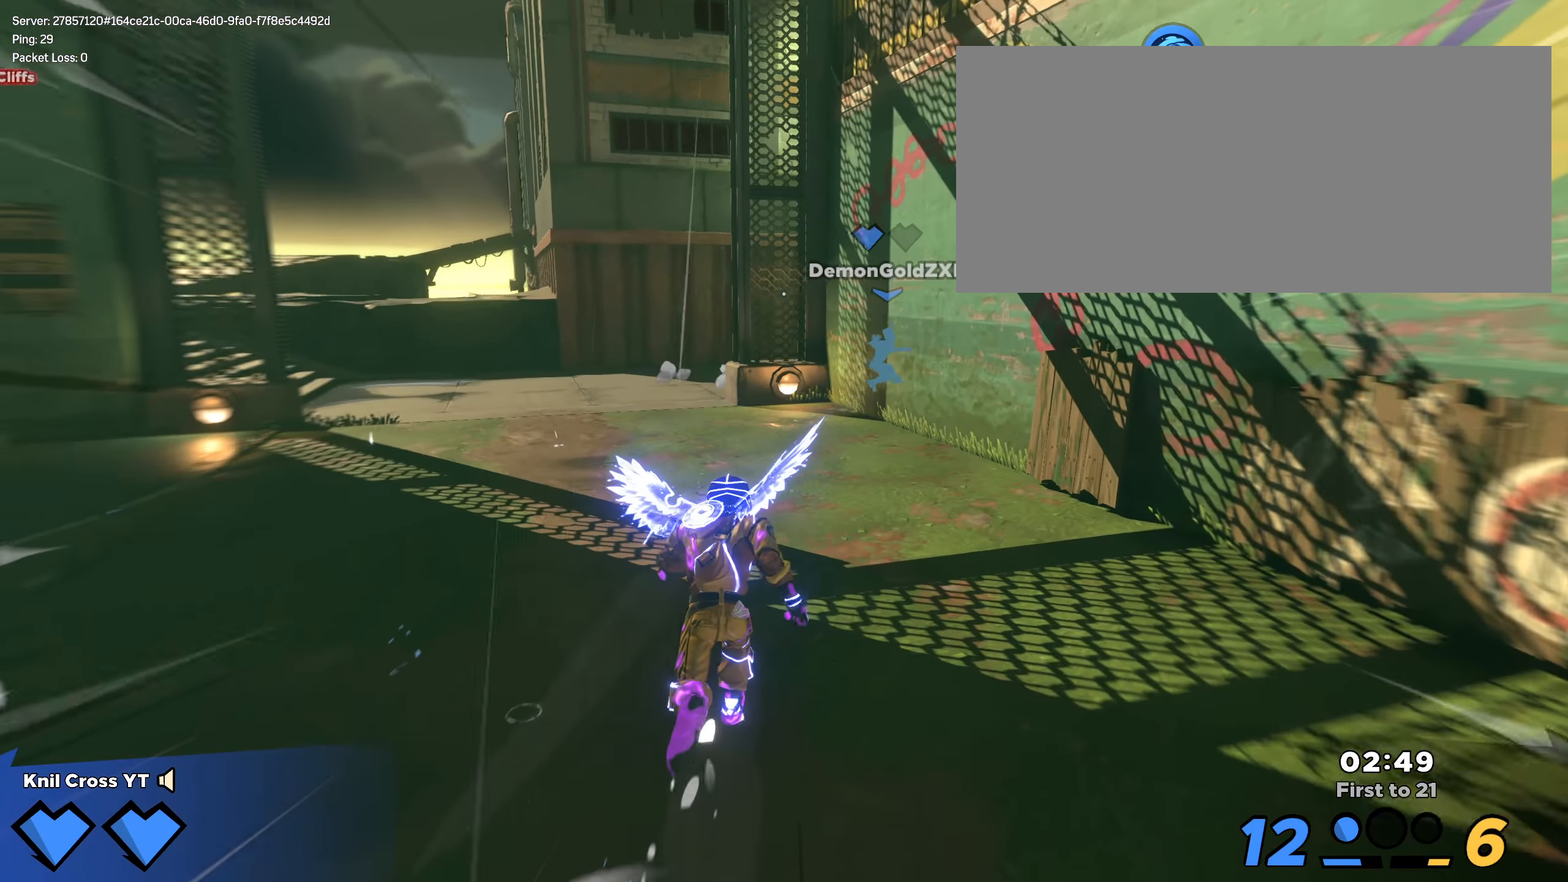
Gameplay with keyboard and mouse; each line is a JSON object with the keys and mouse buttons held at the frame after it. "events" lists presses ("down") and releases ("up") of "a", "alt", "ctrl", "d", "e", "f", "q", "r", "s", "shift", "space", "w", "mouse_left", "mouse_wheel", "mouse_right", "mouse_mb4" and "mouse_mb5" between this image and that frame as [ms after this image, input, new state], when the widget could be followed in between. "mouse_left", "mouse_wheel", "mouse_right", "mouse_mb4", "mouse_mb5" = the "left", "wheel", "right", "mb4", "mb5" buttons of the "mouse" list. No other keys are recorded. "wheel" means that the mouse wheel is clicked or scrolled. Mouse movement is not recorded.
{"keys": ["shift", "w"], "mouse": [], "events": [[17, "mouse_right", "up"]]}
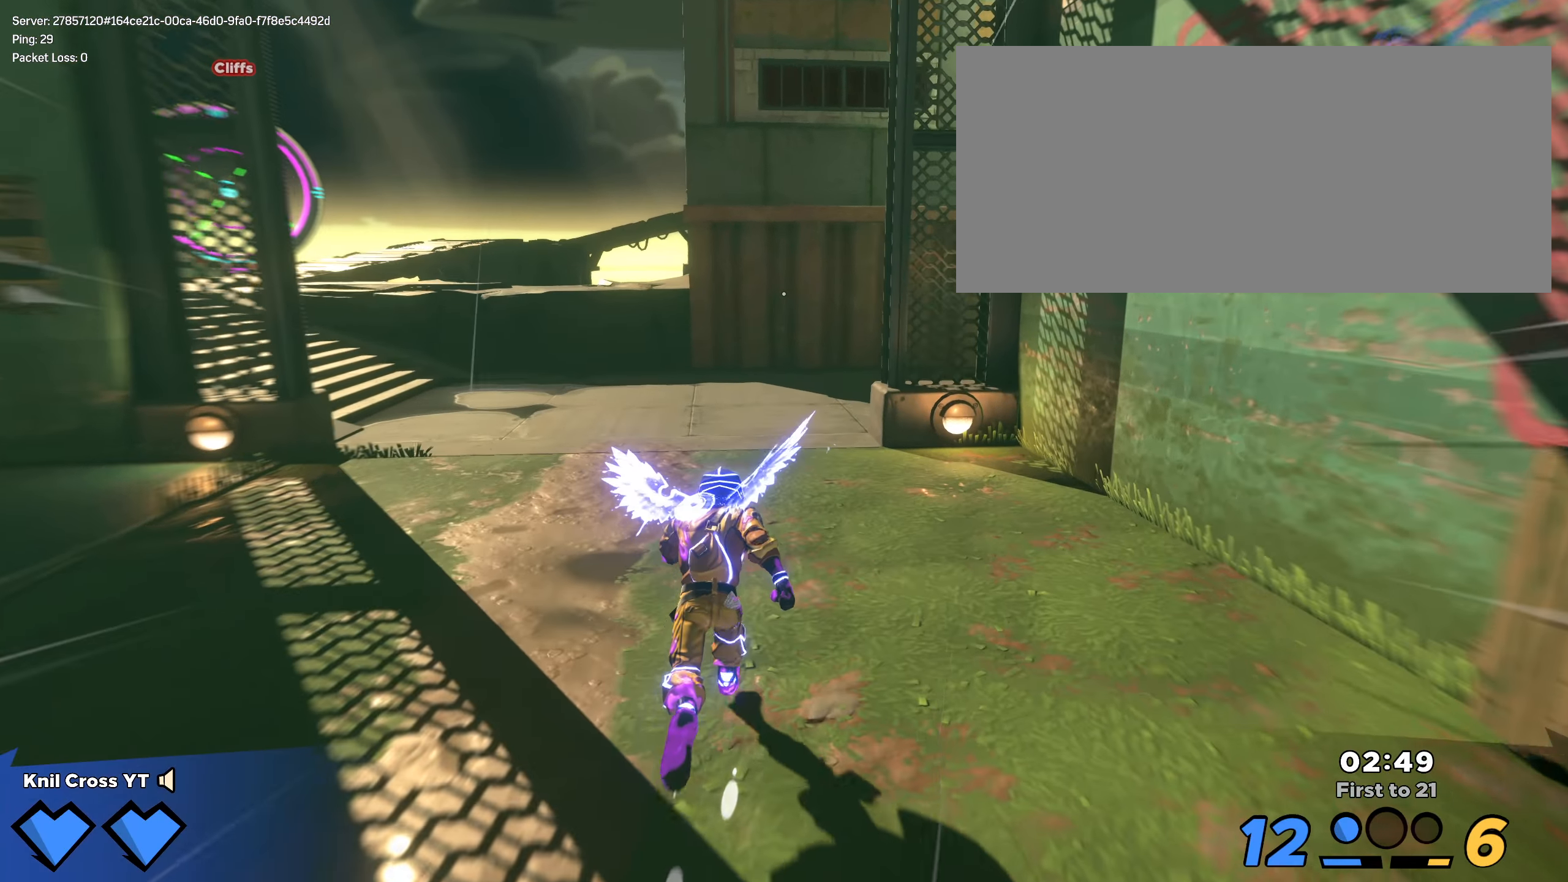
{"keys": ["shift", "w"], "mouse": [], "events": []}
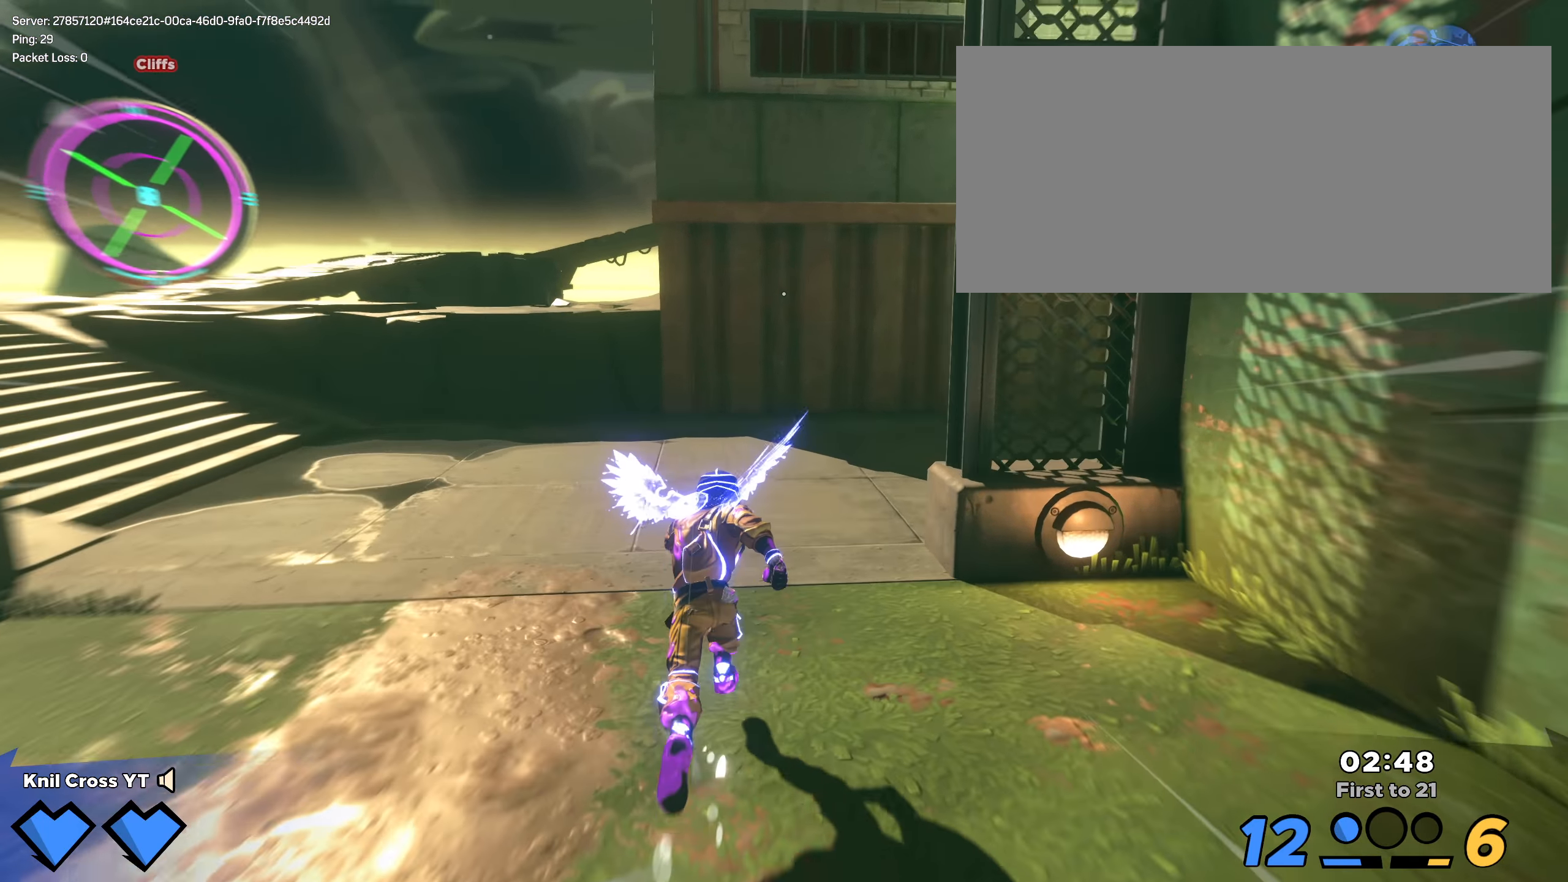
{"keys": ["shift", "w"], "mouse": [], "events": [[458, "a", "down"], [500, "a", "up"]]}
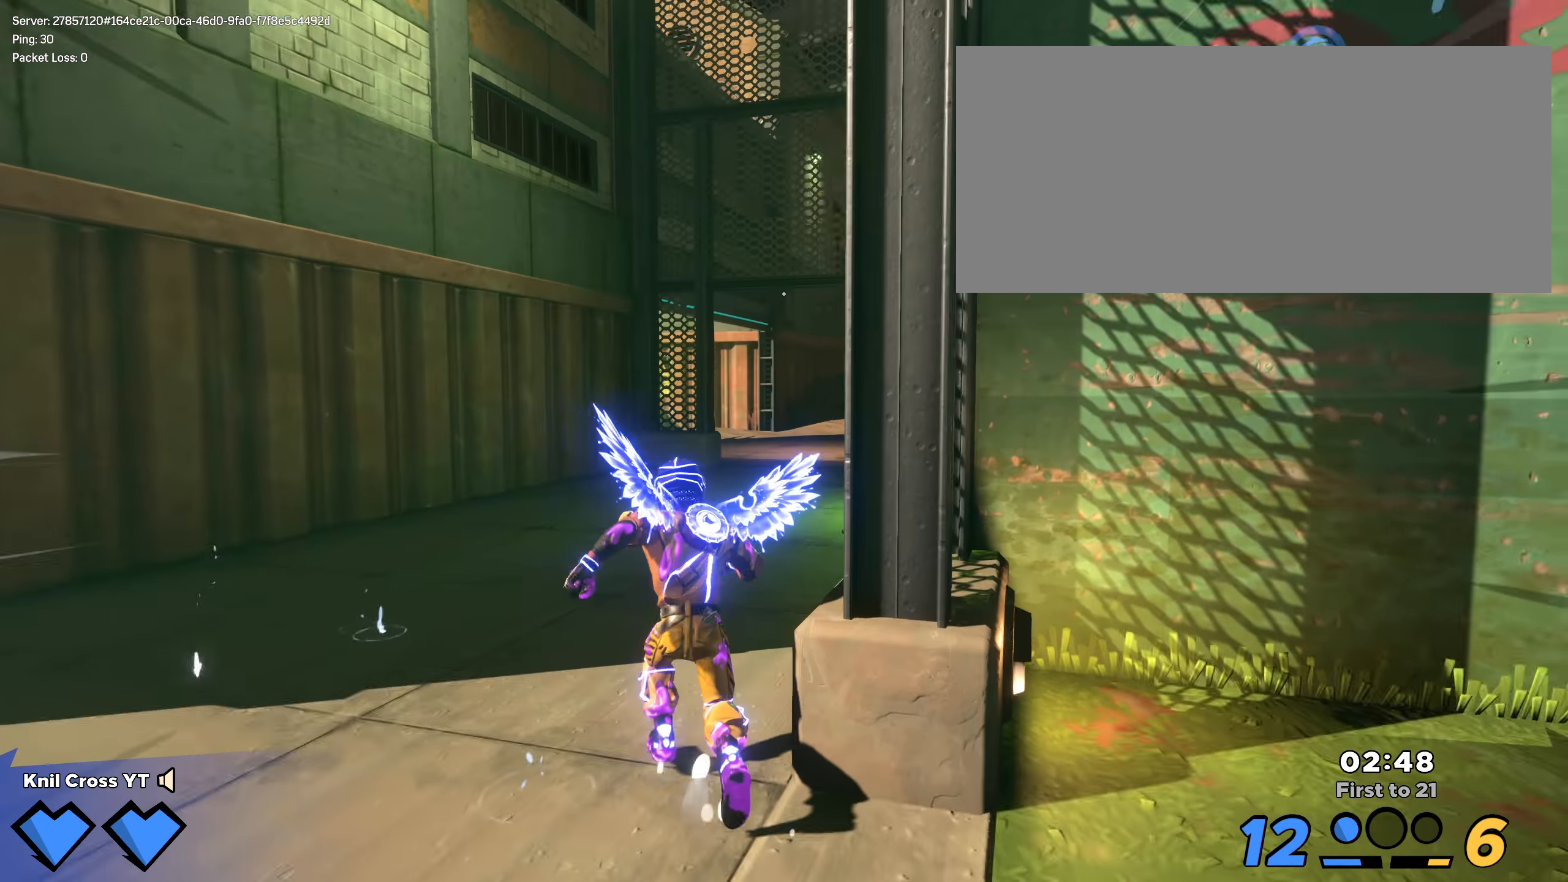
{"keys": ["shift", "w"], "mouse": [], "events": [[83, "ctrl", "down"], [225, "ctrl", "up"]]}
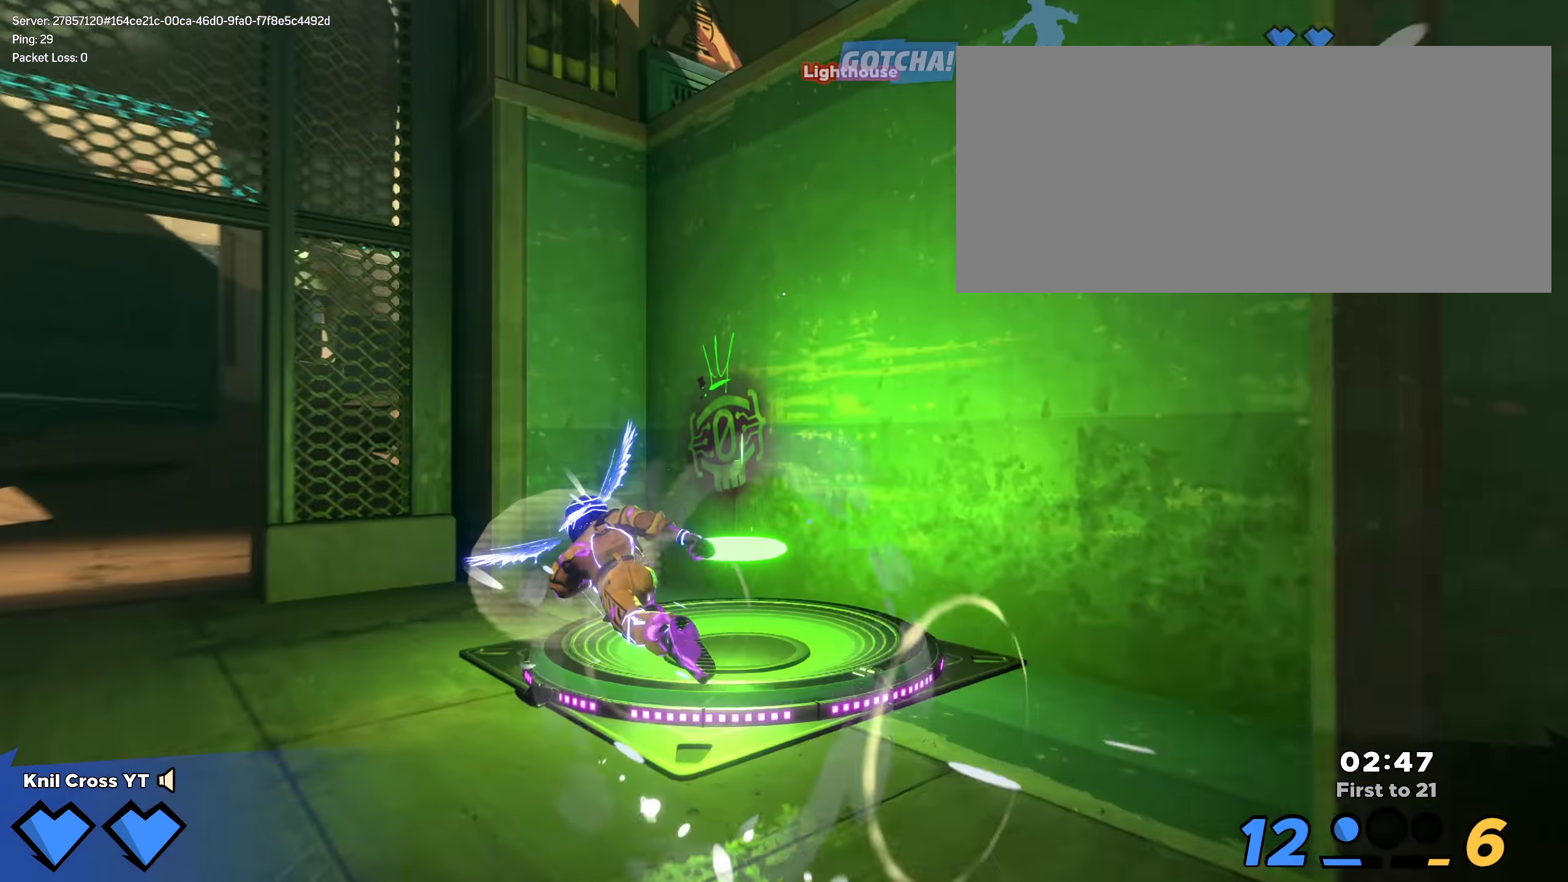
{"keys": ["shift", "w"], "mouse": [], "events": [[125, "d", "down"], [283, "d", "up"]]}
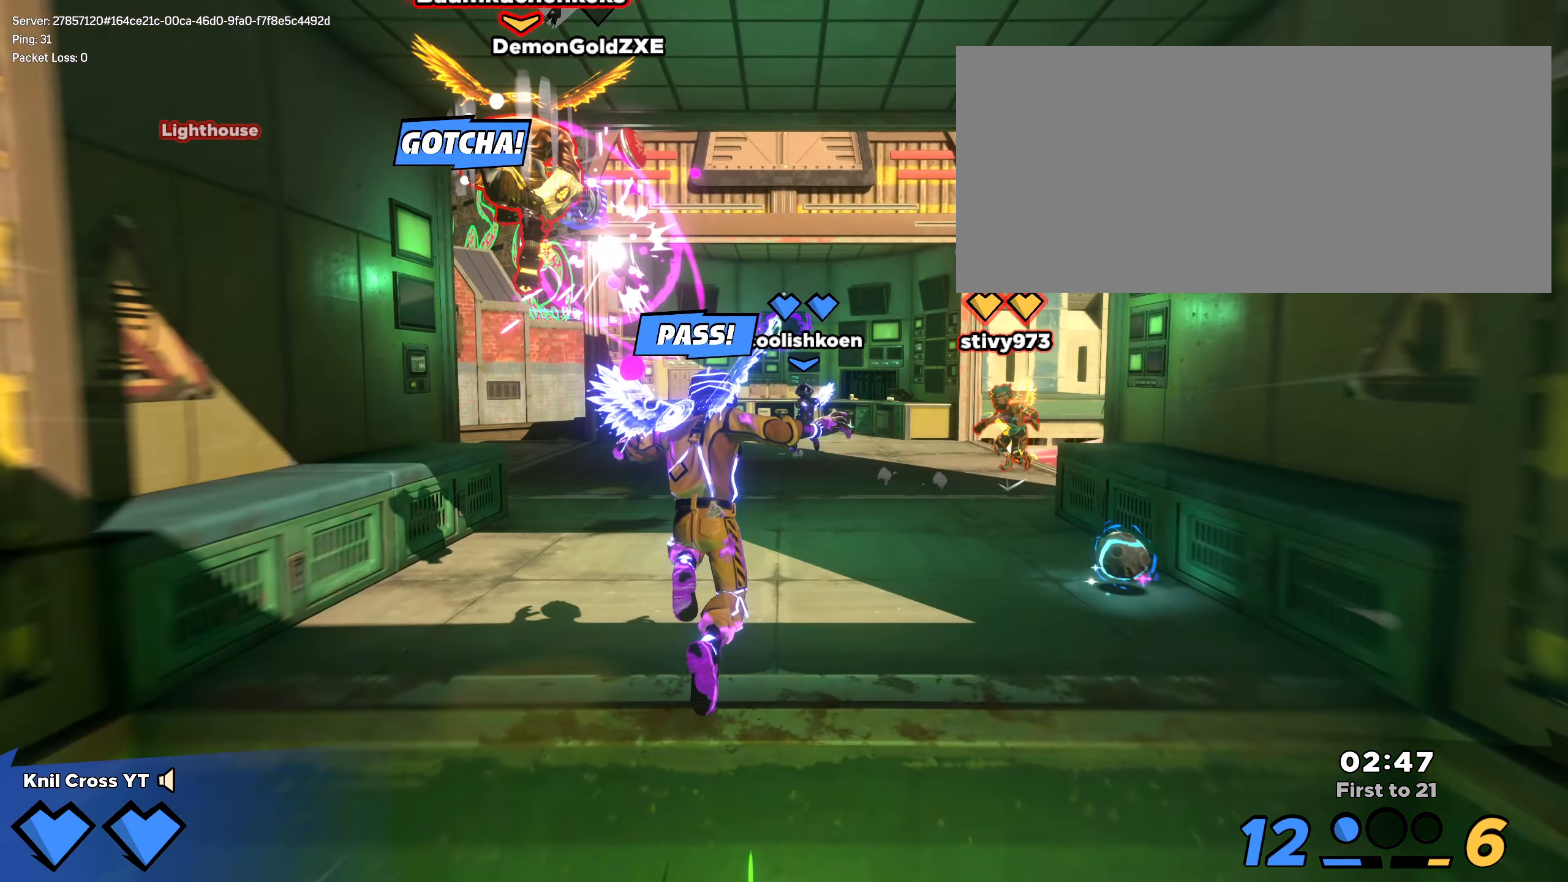
{"keys": ["ctrl", "shift", "w"], "mouse": [], "events": [[209, "a", "down"], [342, "ctrl", "down"], [350, "a", "up"]]}
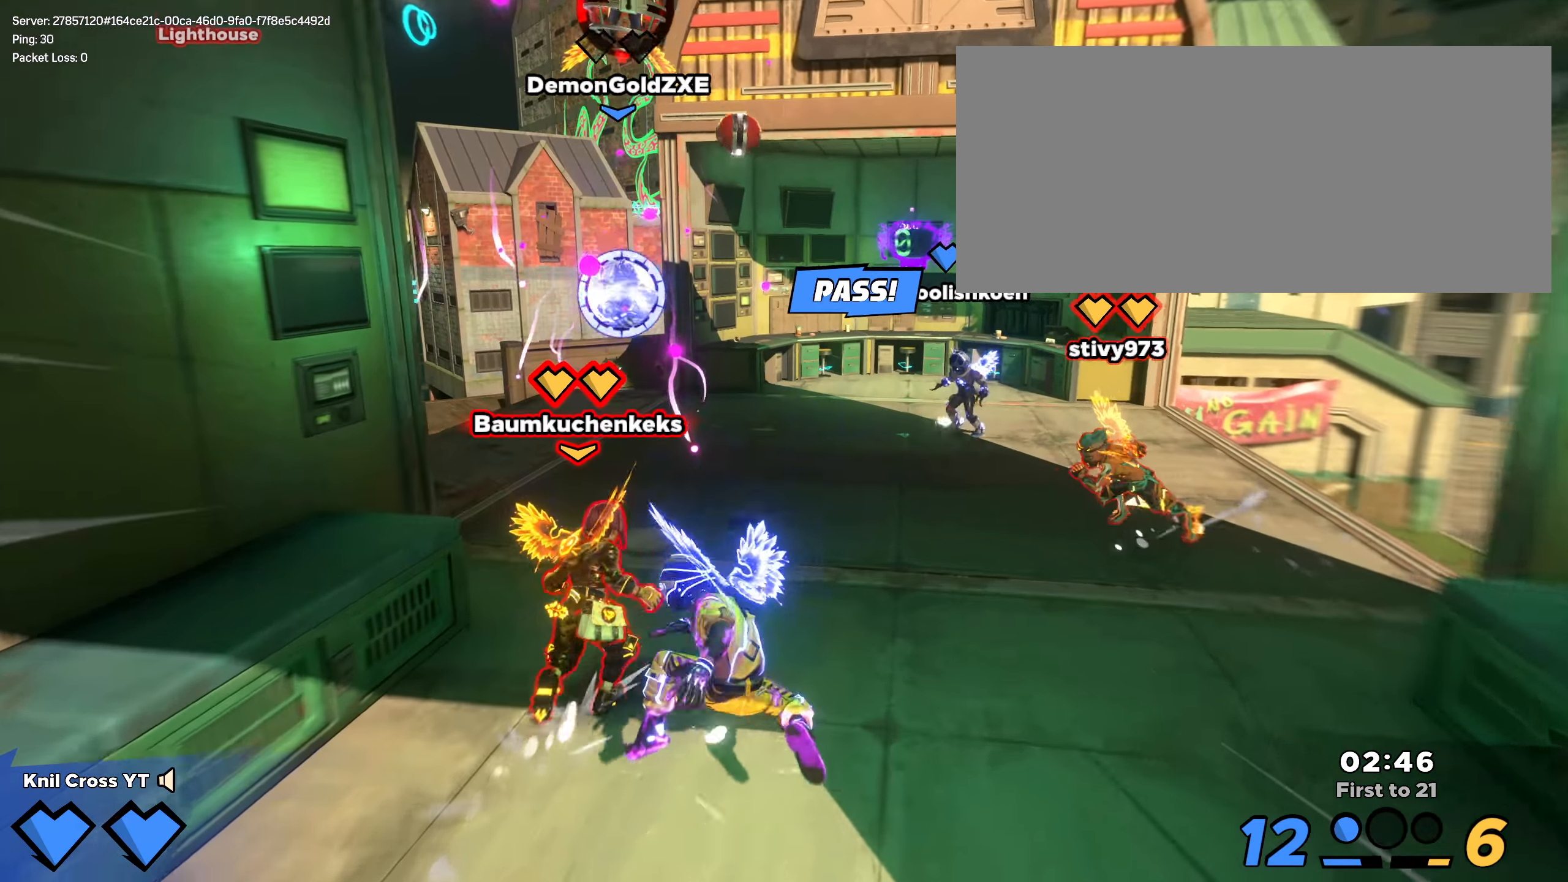
{"keys": ["shift", "w"], "mouse": [], "events": [[9, "ctrl", "up"]]}
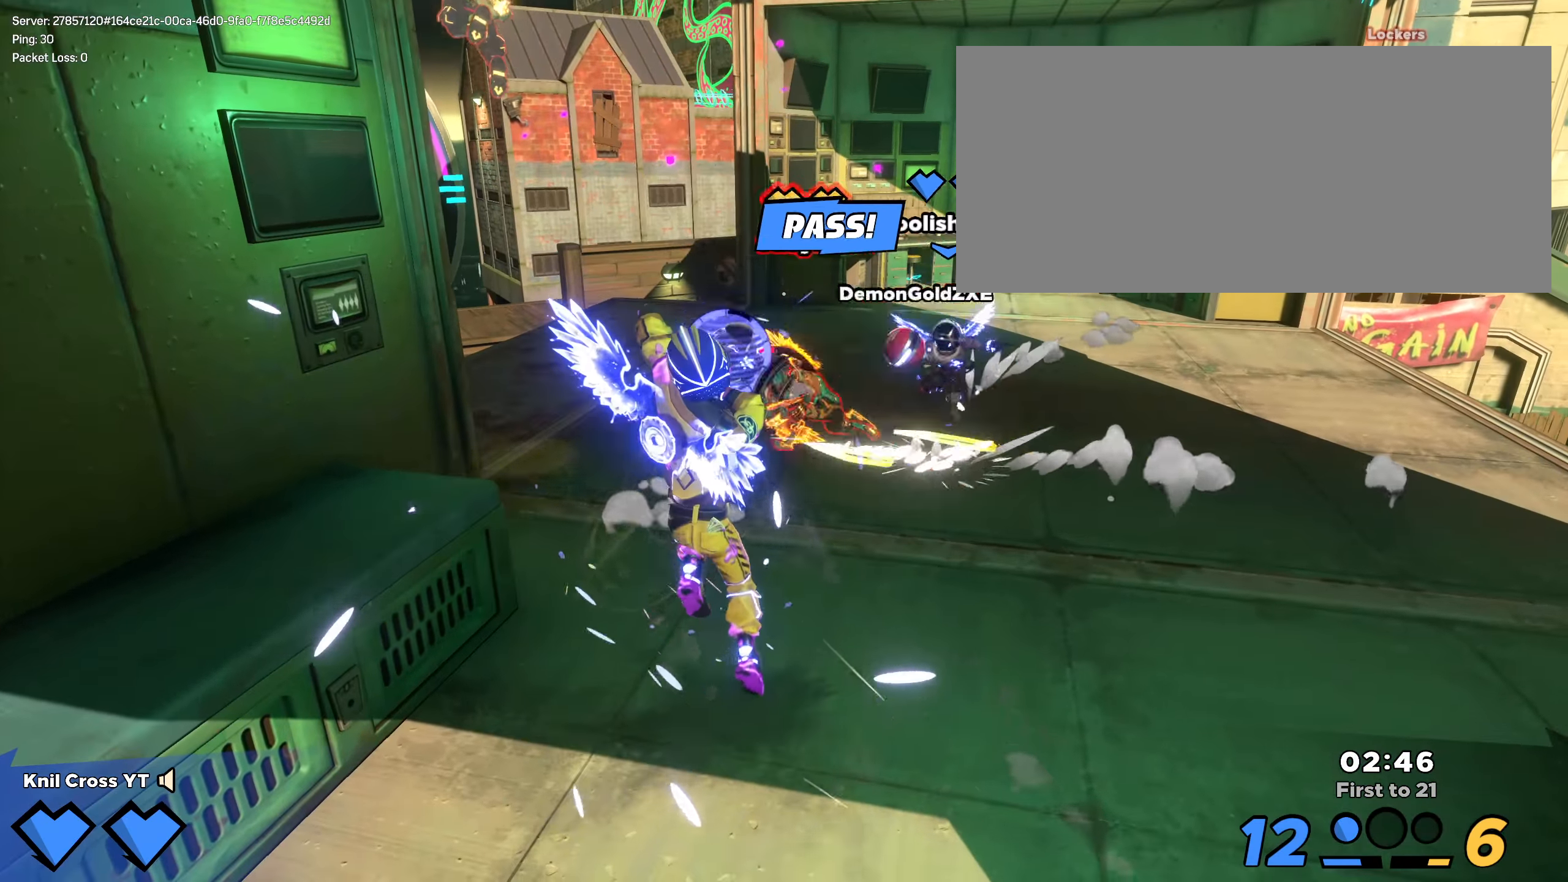
{"keys": ["ctrl", "shift", "w"], "mouse": []}
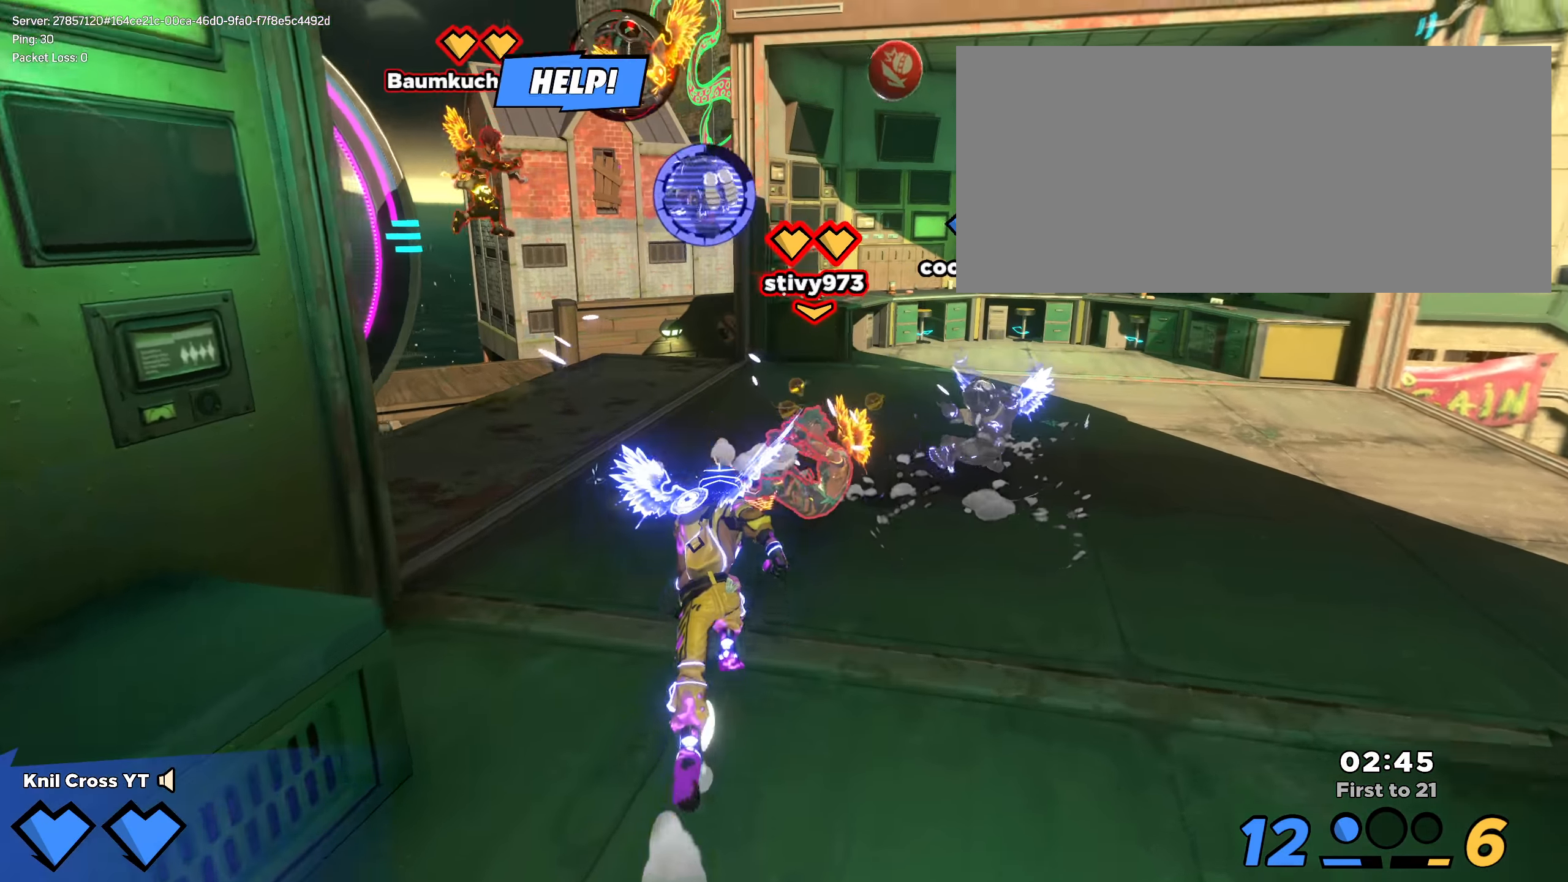
{"keys": ["d", "shift", "w"], "mouse": [], "events": [[75, "ctrl", "up"], [234, "d", "down"]]}
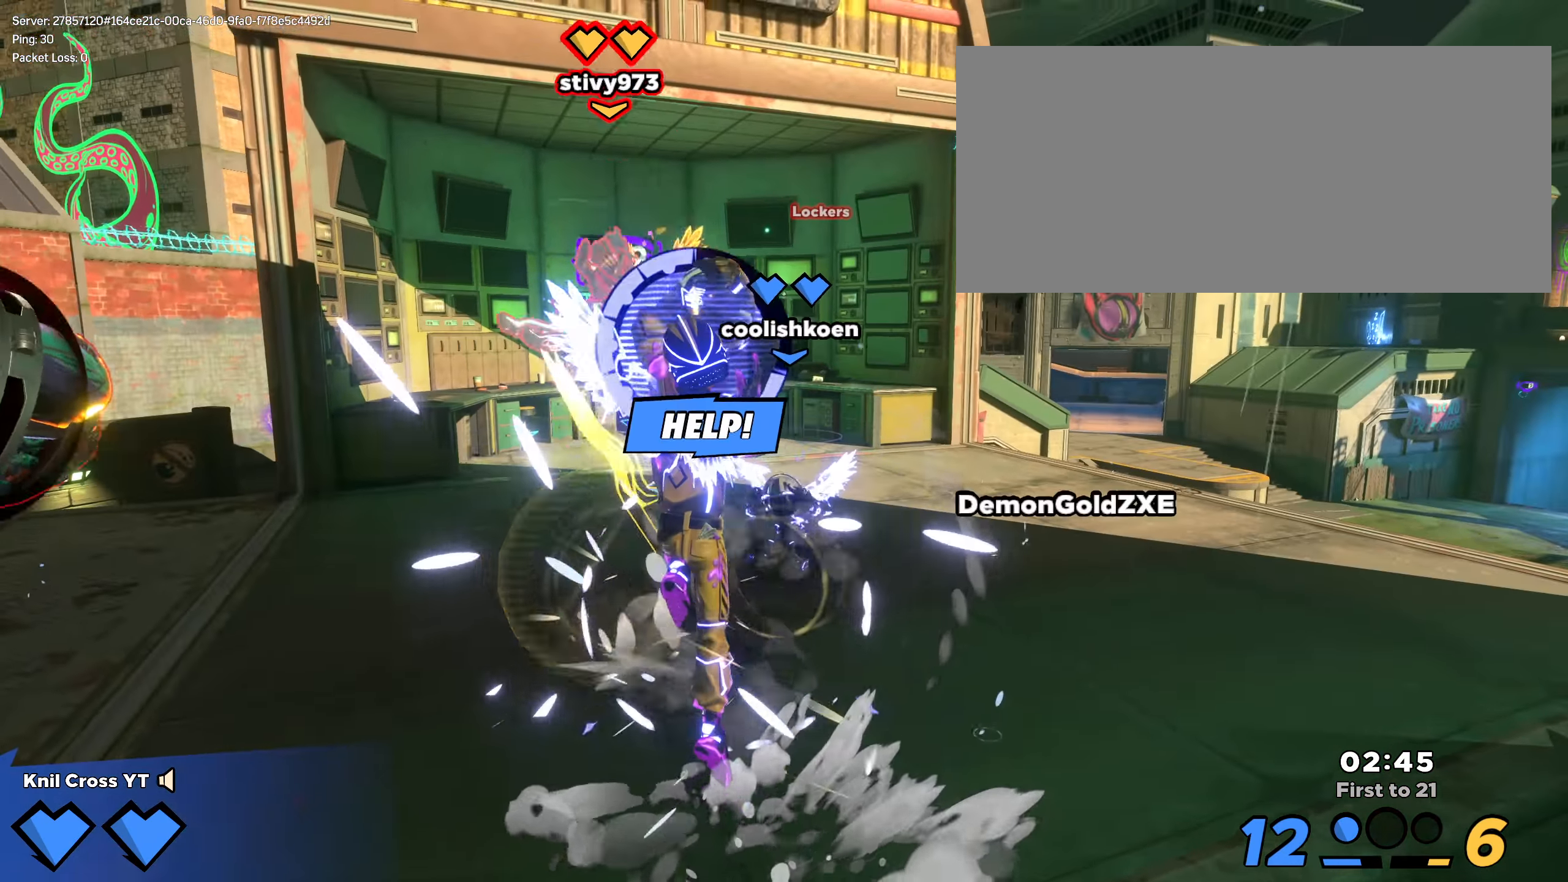
{"keys": ["d", "q", "w"], "mouse": ["left"], "events": [[142, "d", "up"], [242, "d", "down"], [325, "space", "down"], [417, "mouse_left", "down"], [450, "shift", "up"], [459, "space", "up"], [500, "q", "down"]]}
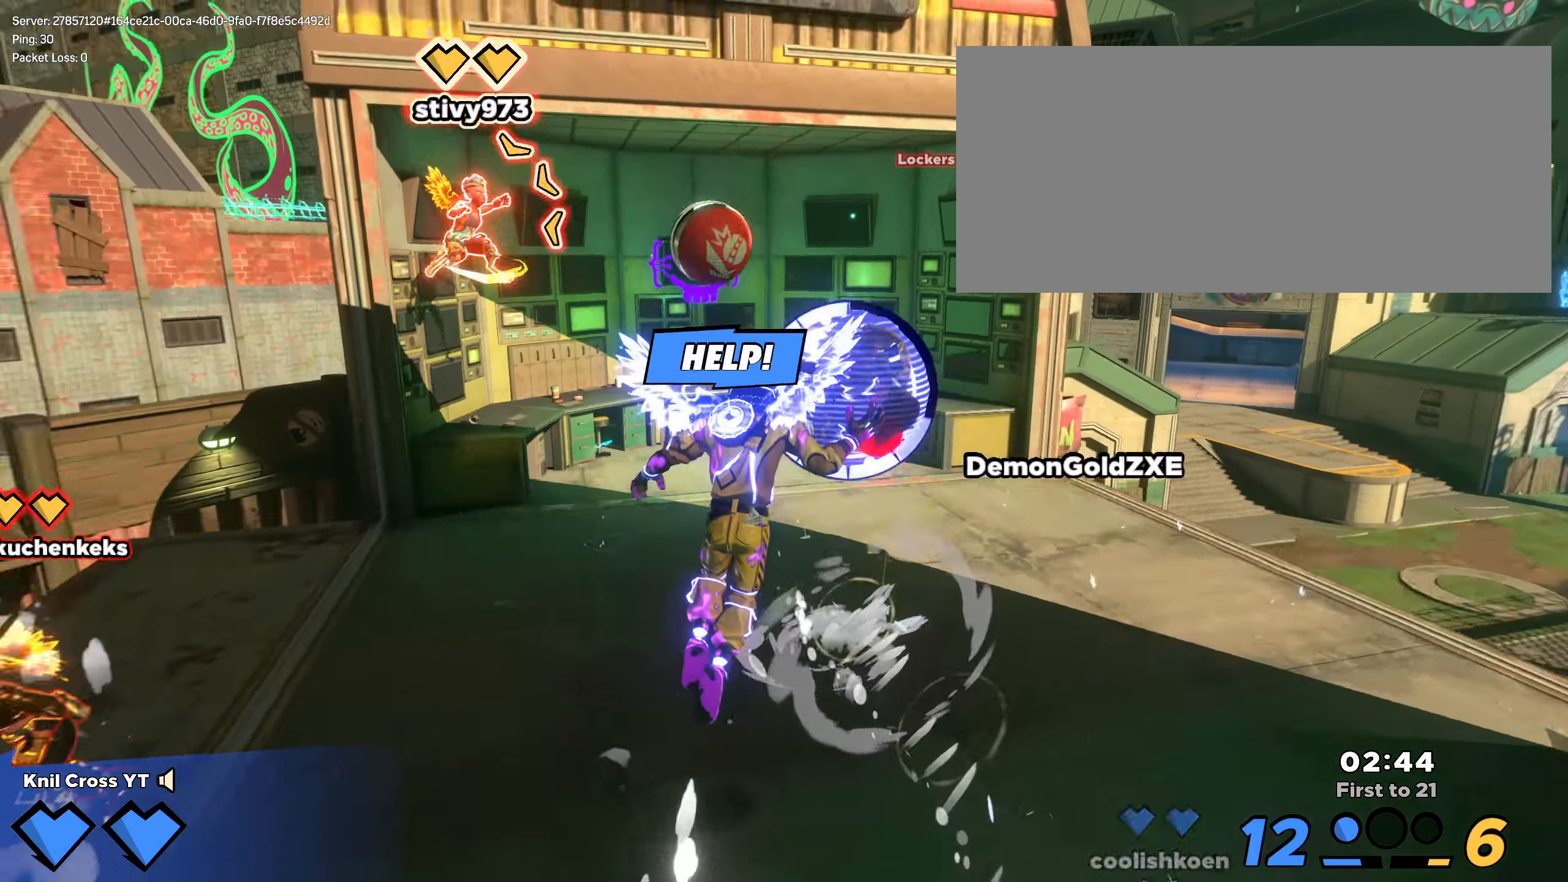
{"keys": ["a", "d", "w"], "mouse": ["left"], "events": [[67, "w", "up"], [142, "q", "up"], [284, "w", "down"], [484, "a", "down"]]}
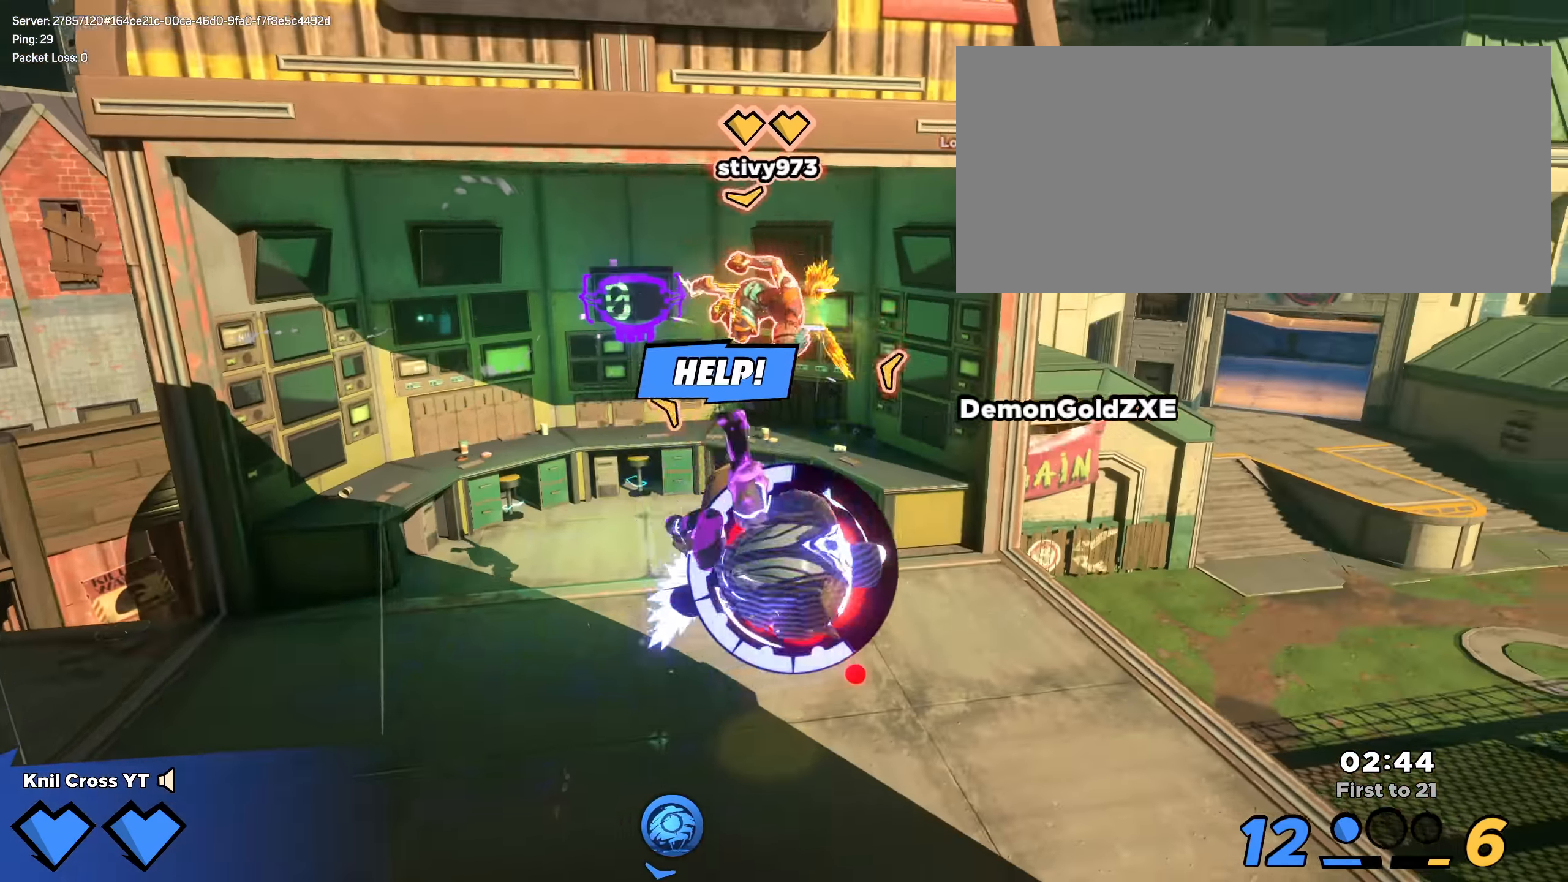
{"keys": ["shift", "w"], "mouse": [], "events": [[34, "a", "up"], [192, "mouse_right", "down"], [242, "w", "up"], [250, "d", "up"], [267, "mouse_right", "up"], [275, "mouse_left", "up"], [317, "q", "down"], [425, "q", "up"], [459, "w", "down"], [475, "shift", "down"]]}
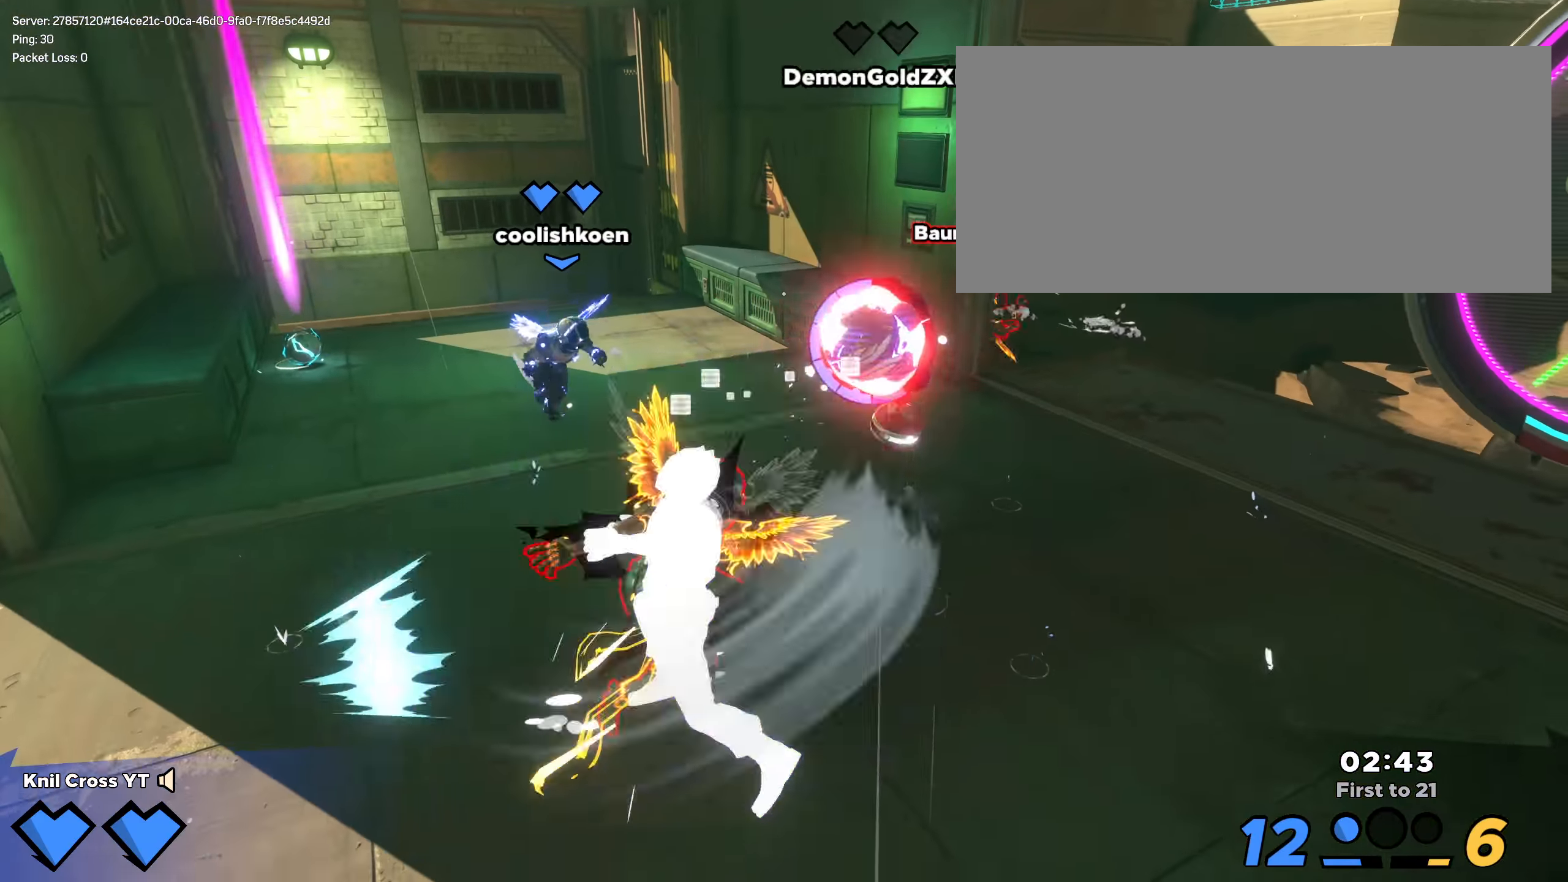
{"keys": ["d", "shift", "w"], "mouse": [], "events": [[259, "d", "down"]]}
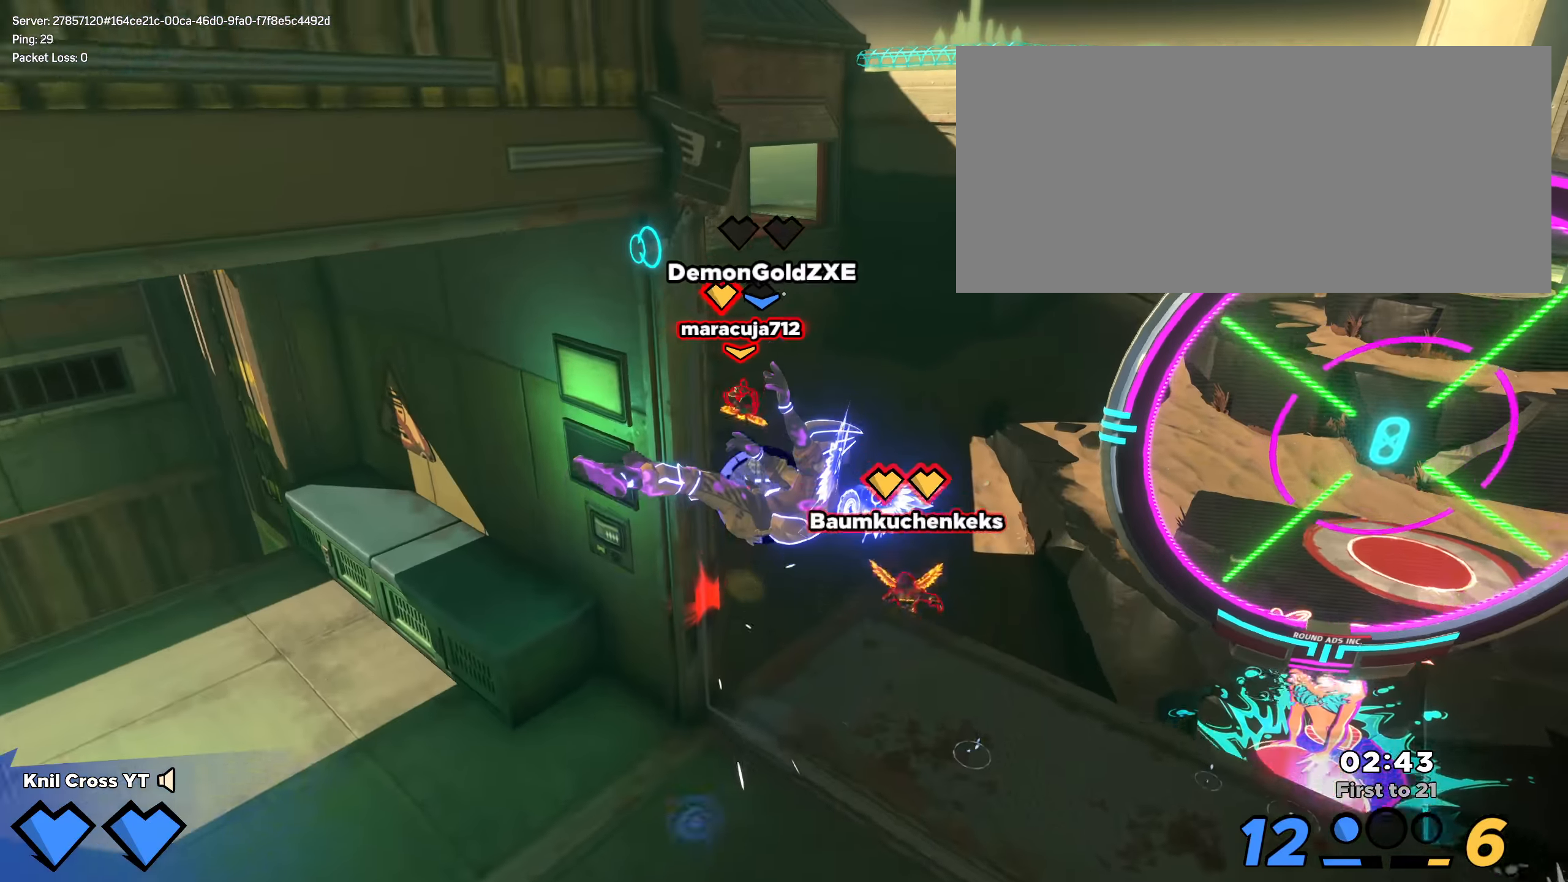
{"keys": ["q", "s"], "mouse": [], "events": [[9, "d", "up"], [167, "a", "down"], [292, "a", "up"], [325, "d", "down"], [392, "w", "up"], [400, "d", "up"], [425, "s", "down"], [500, "q", "down"], [500, "shift", "up"]]}
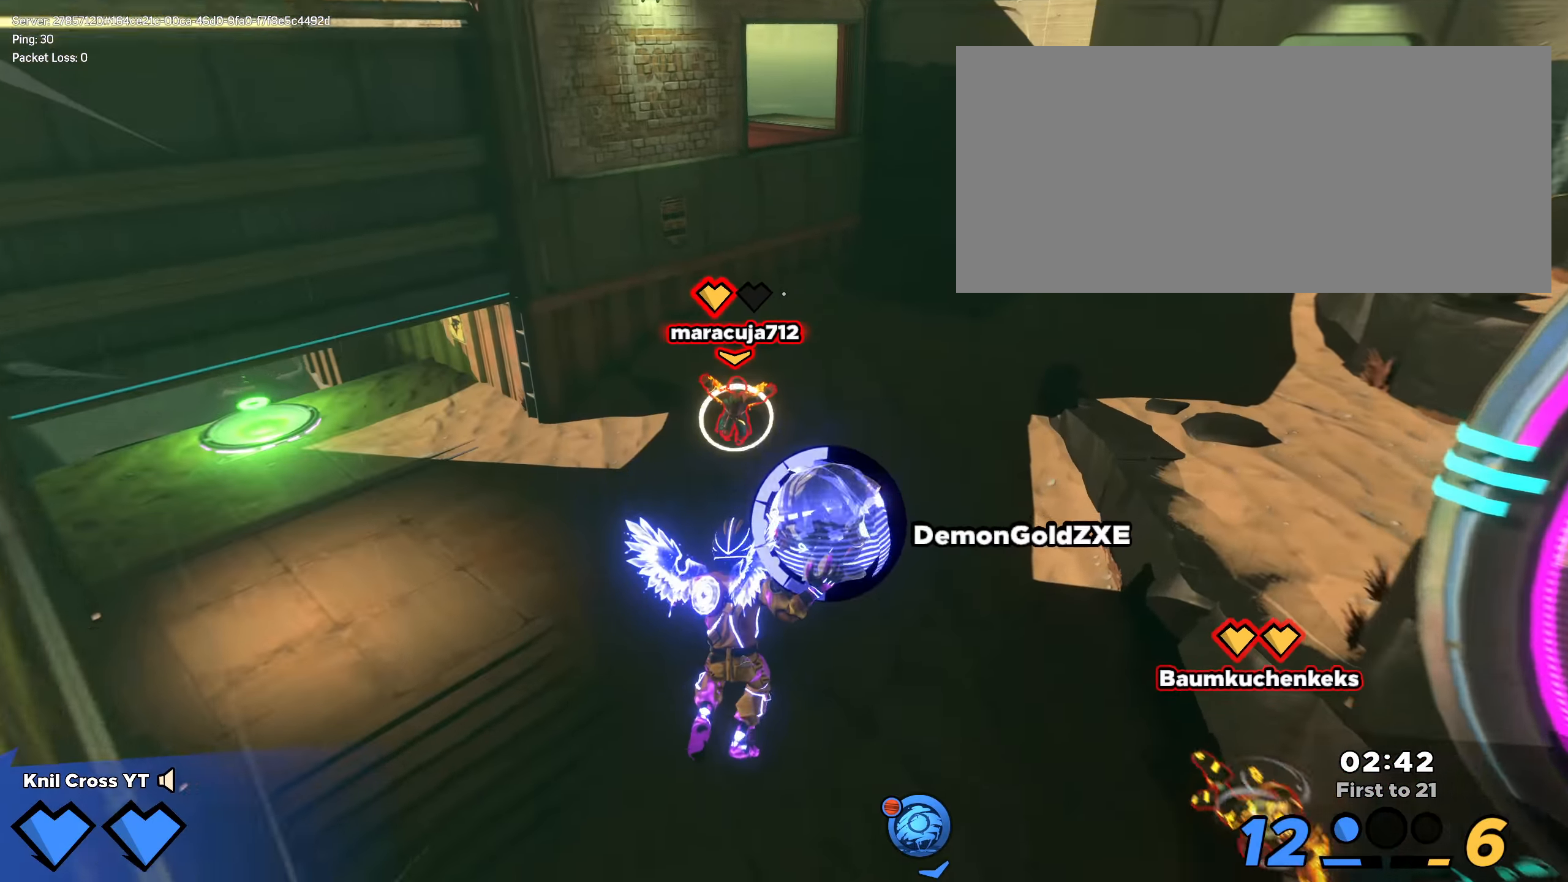
{"keys": ["w"], "mouse": ["left"], "events": [[167, "q", "up"], [184, "d", "down"], [242, "s", "up"], [276, "w", "down"], [367, "d", "up"], [426, "mouse_left", "down"]]}
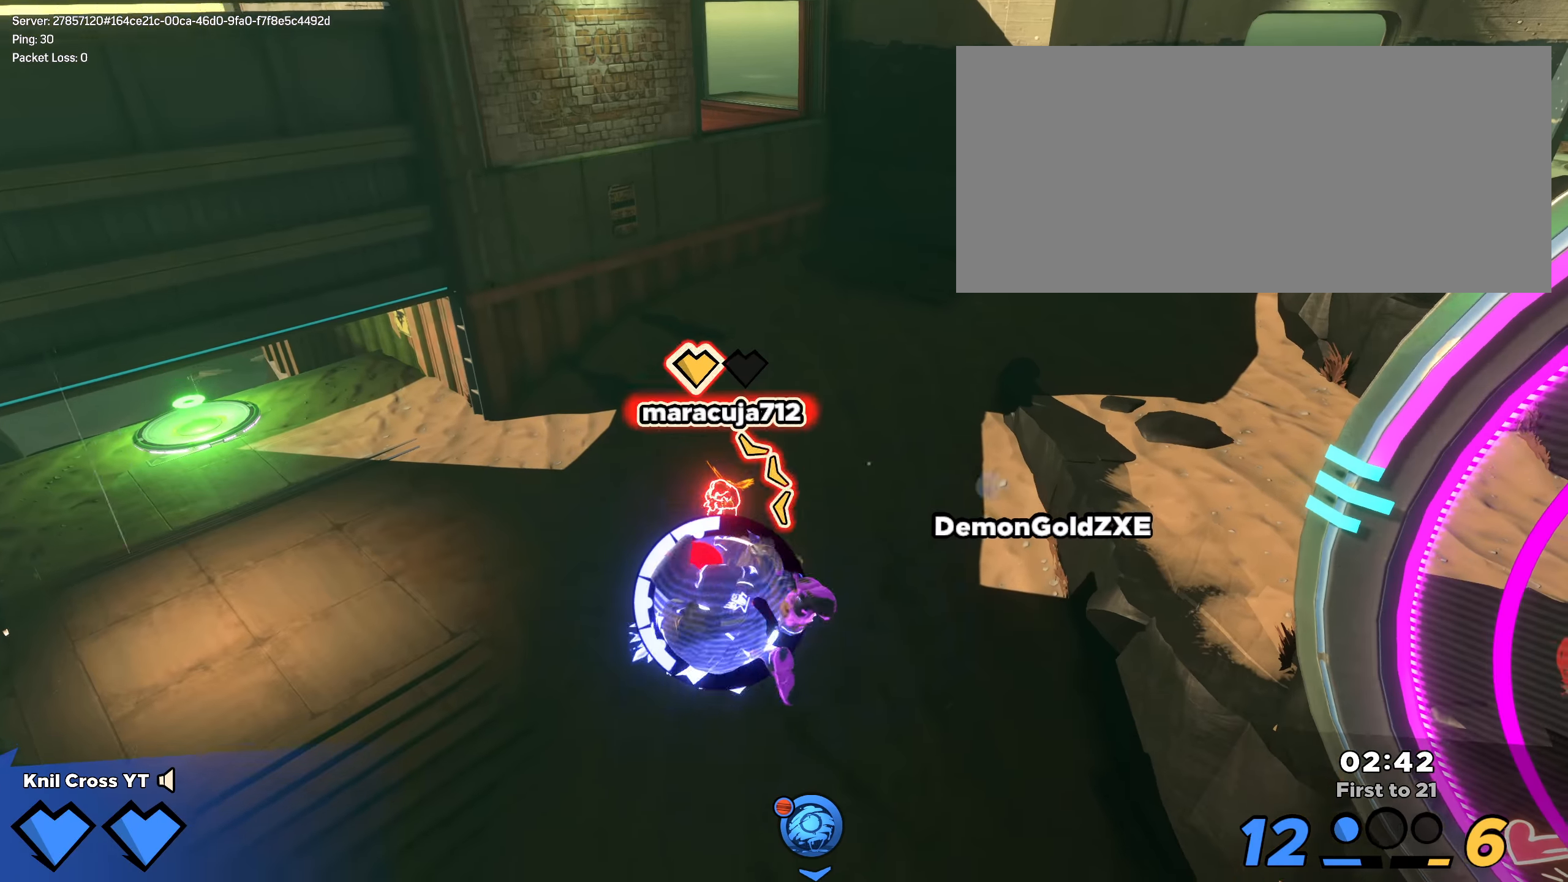
{"keys": ["w"], "mouse": ["left"], "events": []}
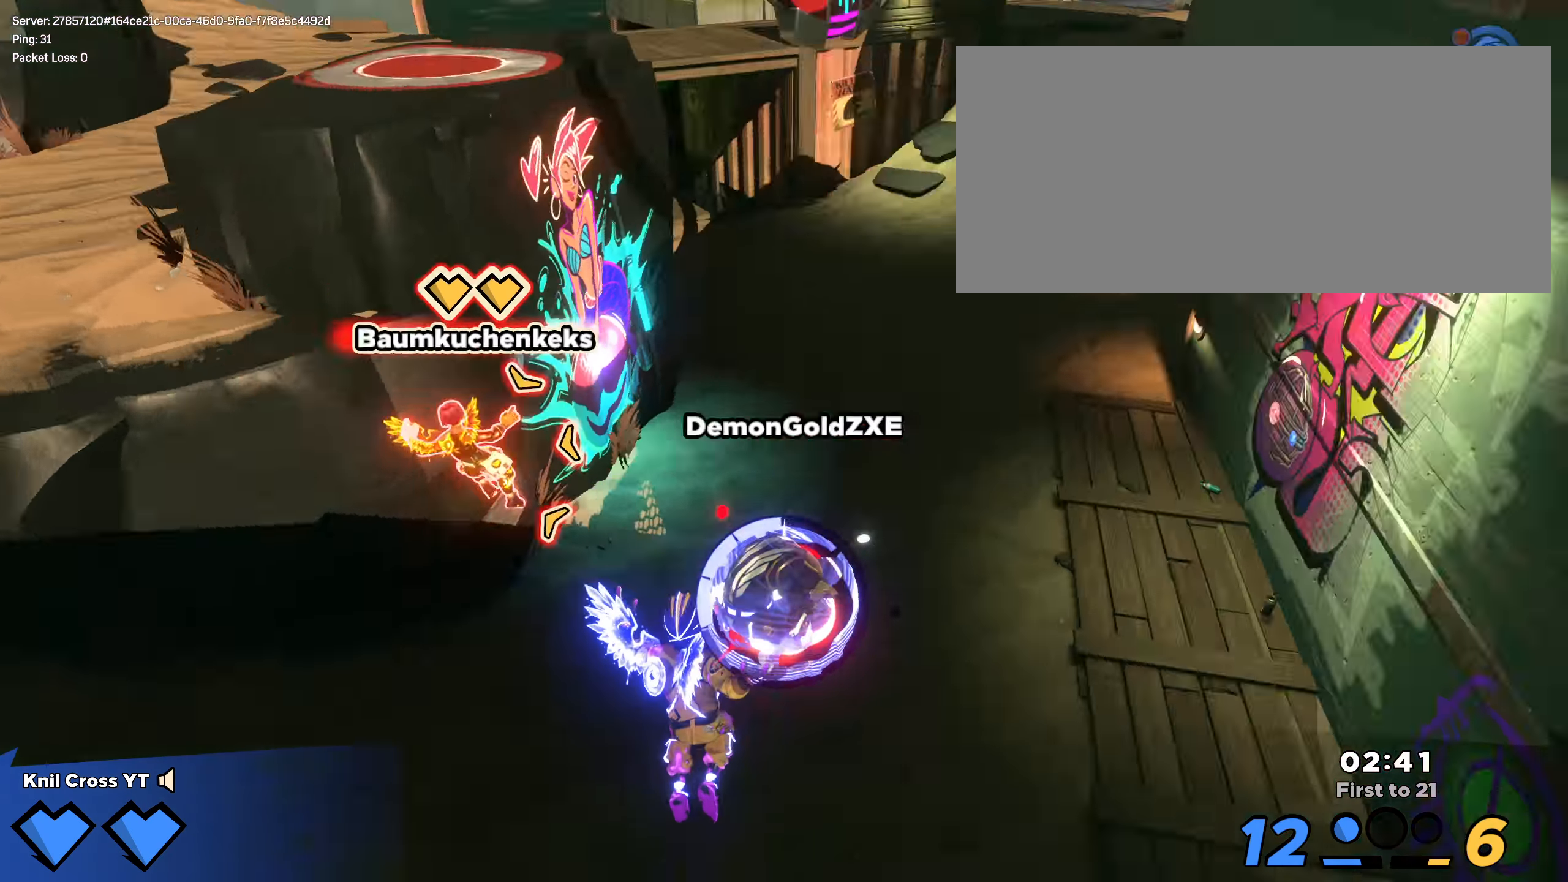
{"keys": ["d", "w"], "mouse": [], "events": [[83, "mouse_left", "up"], [108, "a", "down"], [208, "a", "up"], [425, "d", "down"]]}
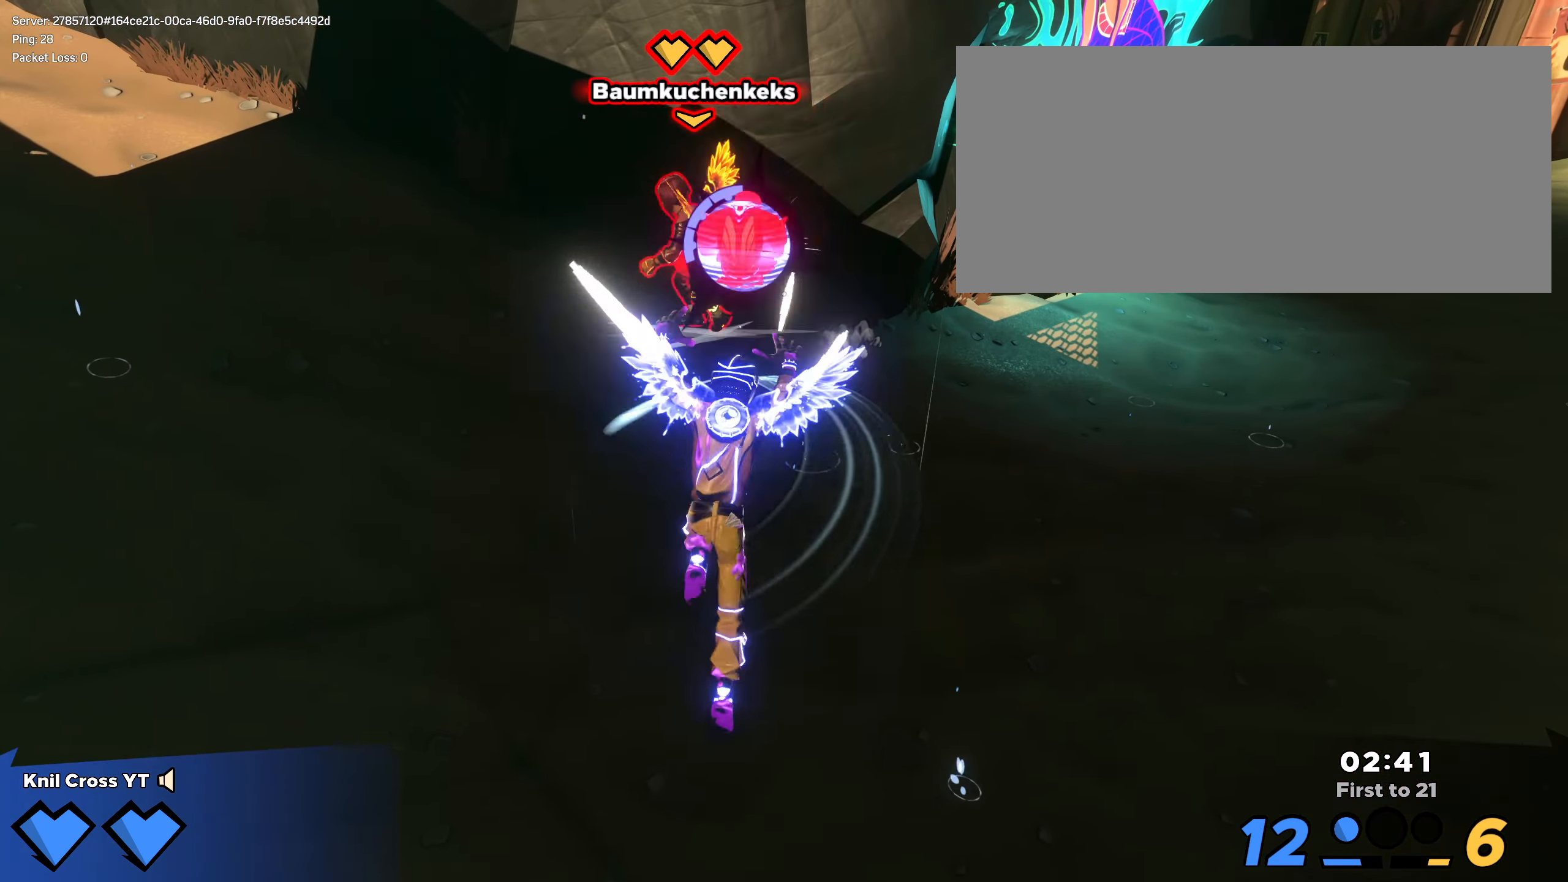
{"keys": ["a", "shift", "w"], "mouse": [], "events": [[25, "shift", "down"], [50, "d", "up"], [250, "a", "down"]]}
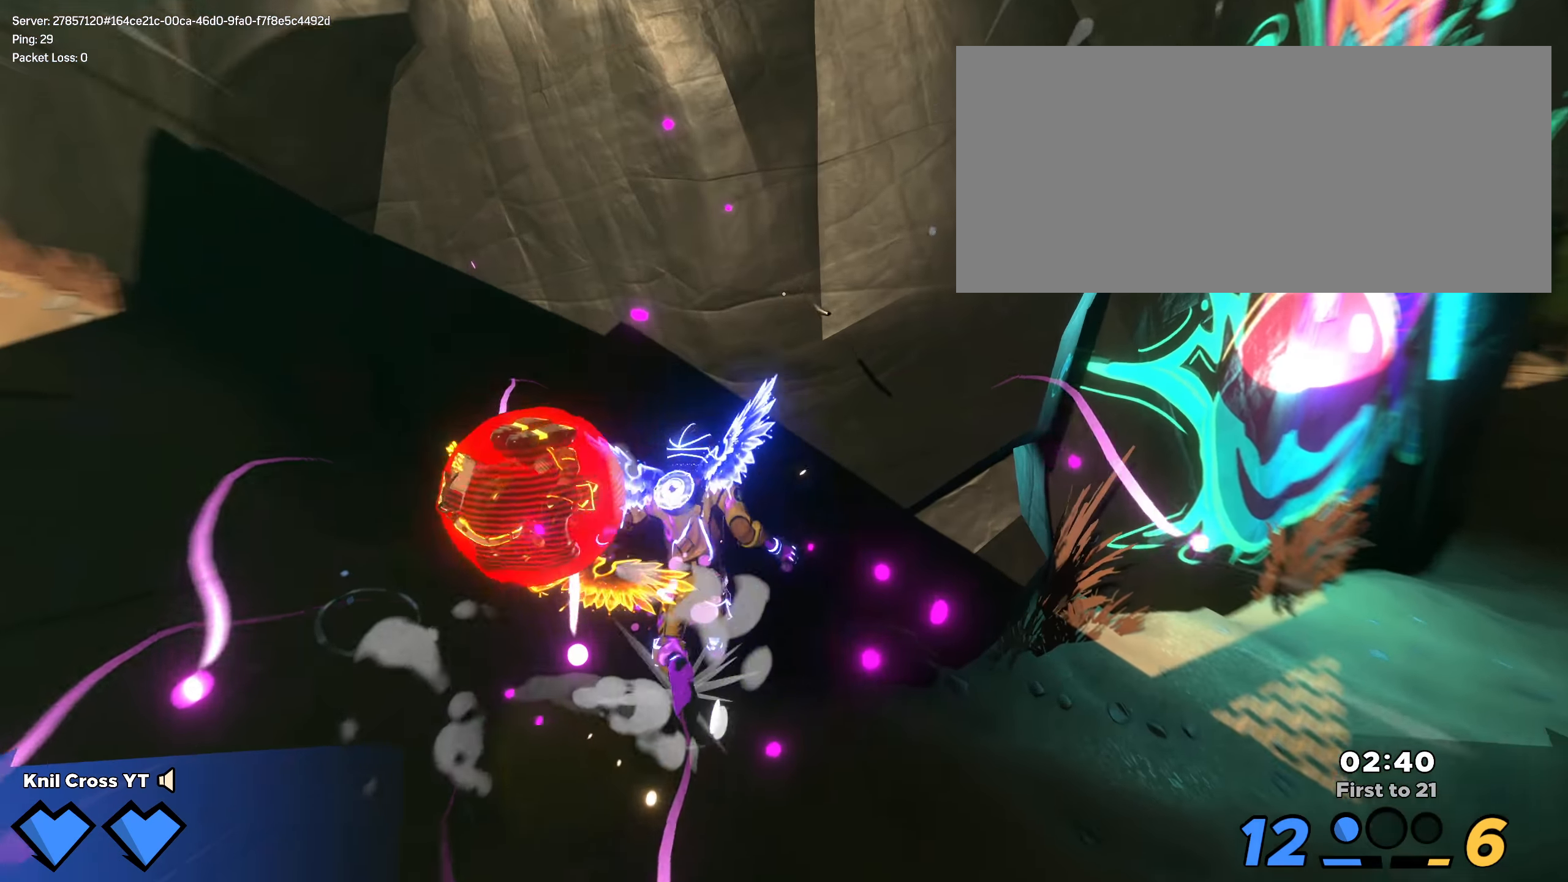
{"keys": ["d", "s"], "mouse": [], "events": [[33, "a", "up"], [58, "d", "down"], [58, "space", "down"], [116, "d", "up"], [116, "w", "up"], [150, "shift", "up"], [166, "a", "down"], [166, "s", "down"], [183, "space", "up"], [233, "a", "up"], [325, "mouse_left", "down"], [333, "d", "down"], [408, "mouse_left", "up"]]}
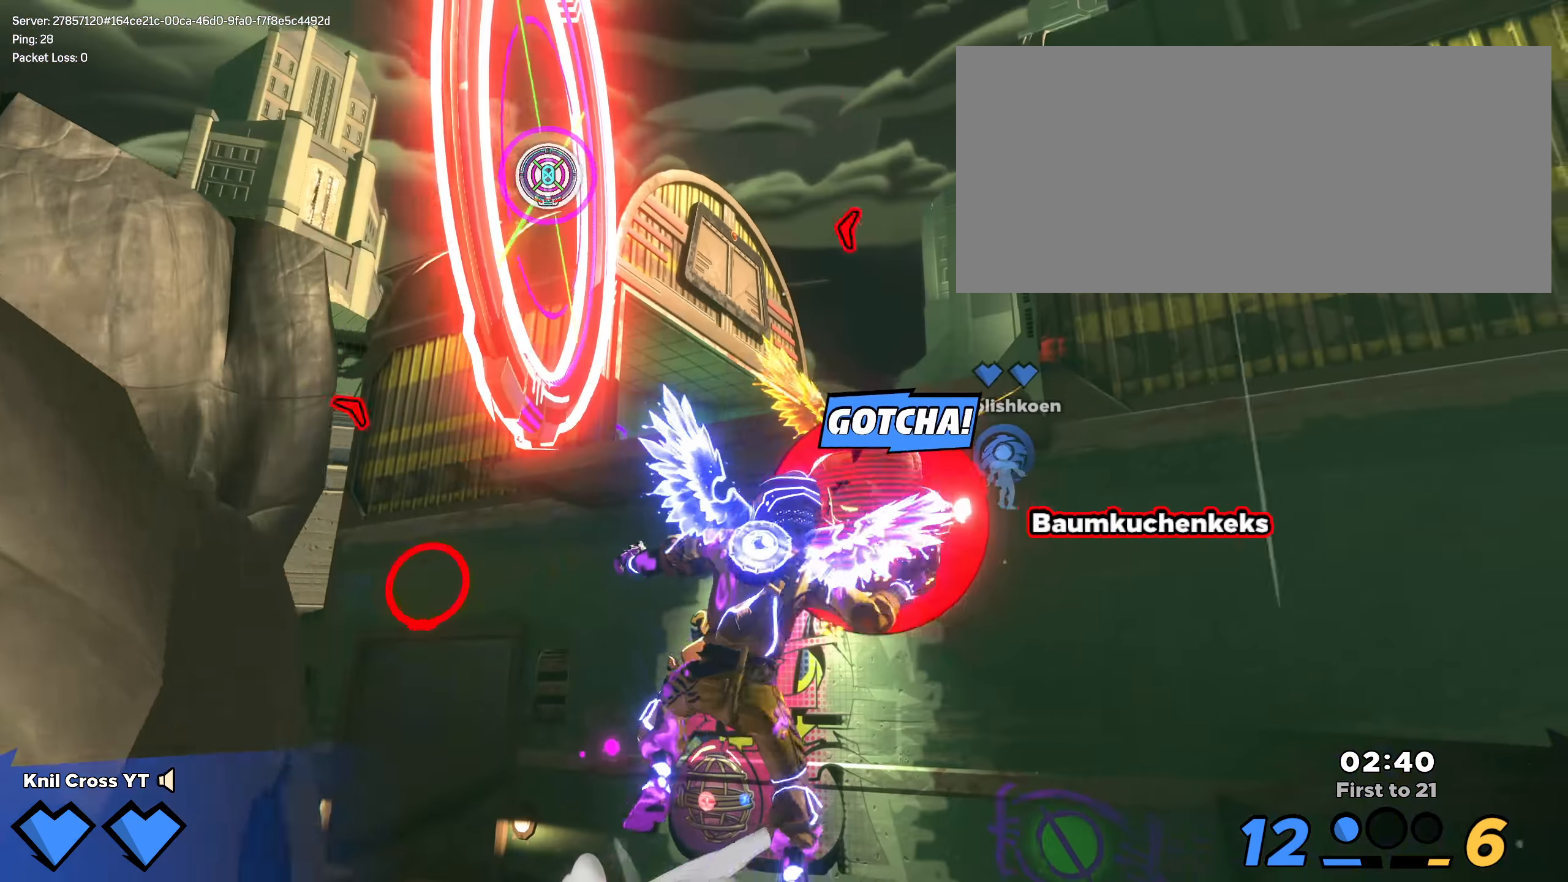
{"keys": ["d", "s"], "mouse": [], "events": [[33, "q", "down"], [150, "q", "up"], [258, "d", "up"], [483, "d", "down"]]}
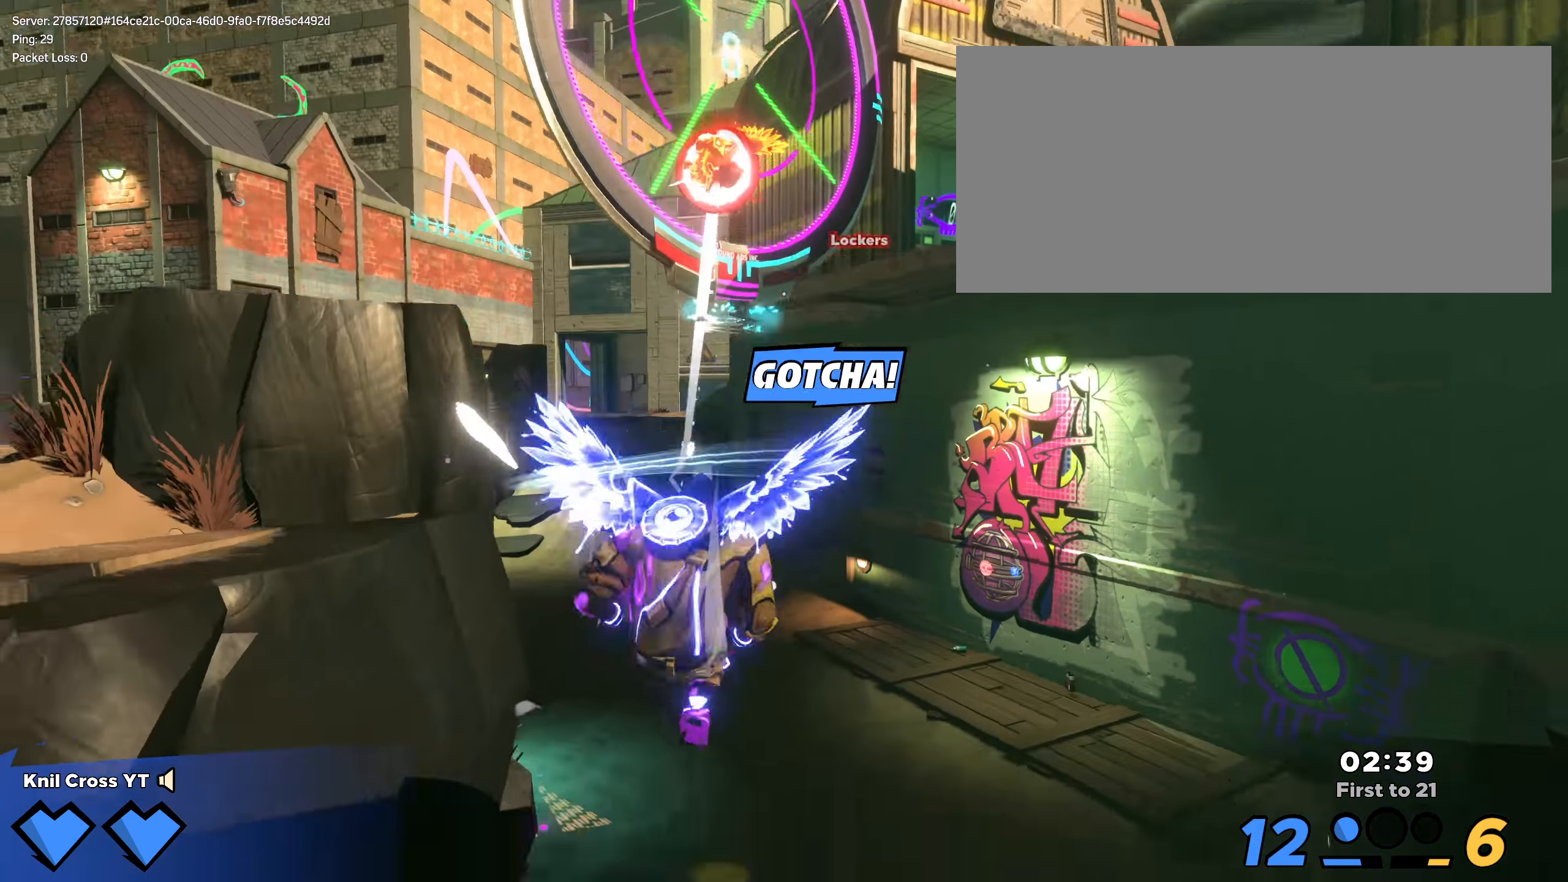
{"keys": ["shift", "space", "w"], "mouse": [], "events": [[8, "shift", "down"], [16, "s", "up"], [16, "w", "down"], [75, "d", "up"], [491, "space", "down"]]}
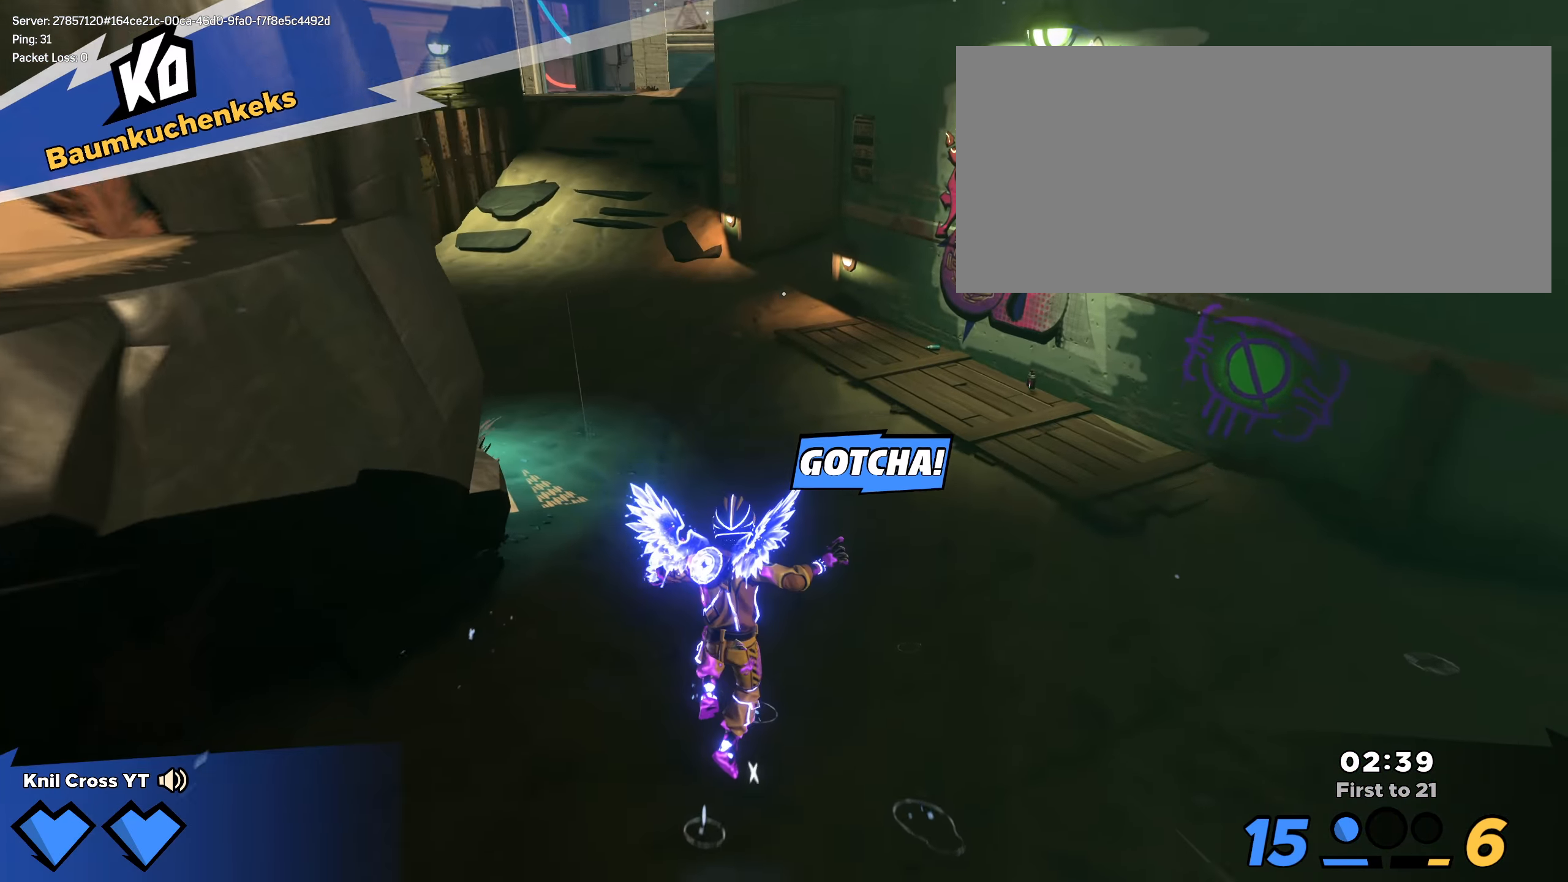
{"keys": ["d", "shift", "w"], "mouse": [], "events": [[116, "q", "down"], [141, "space", "up"], [233, "q", "up"], [433, "d", "down"]]}
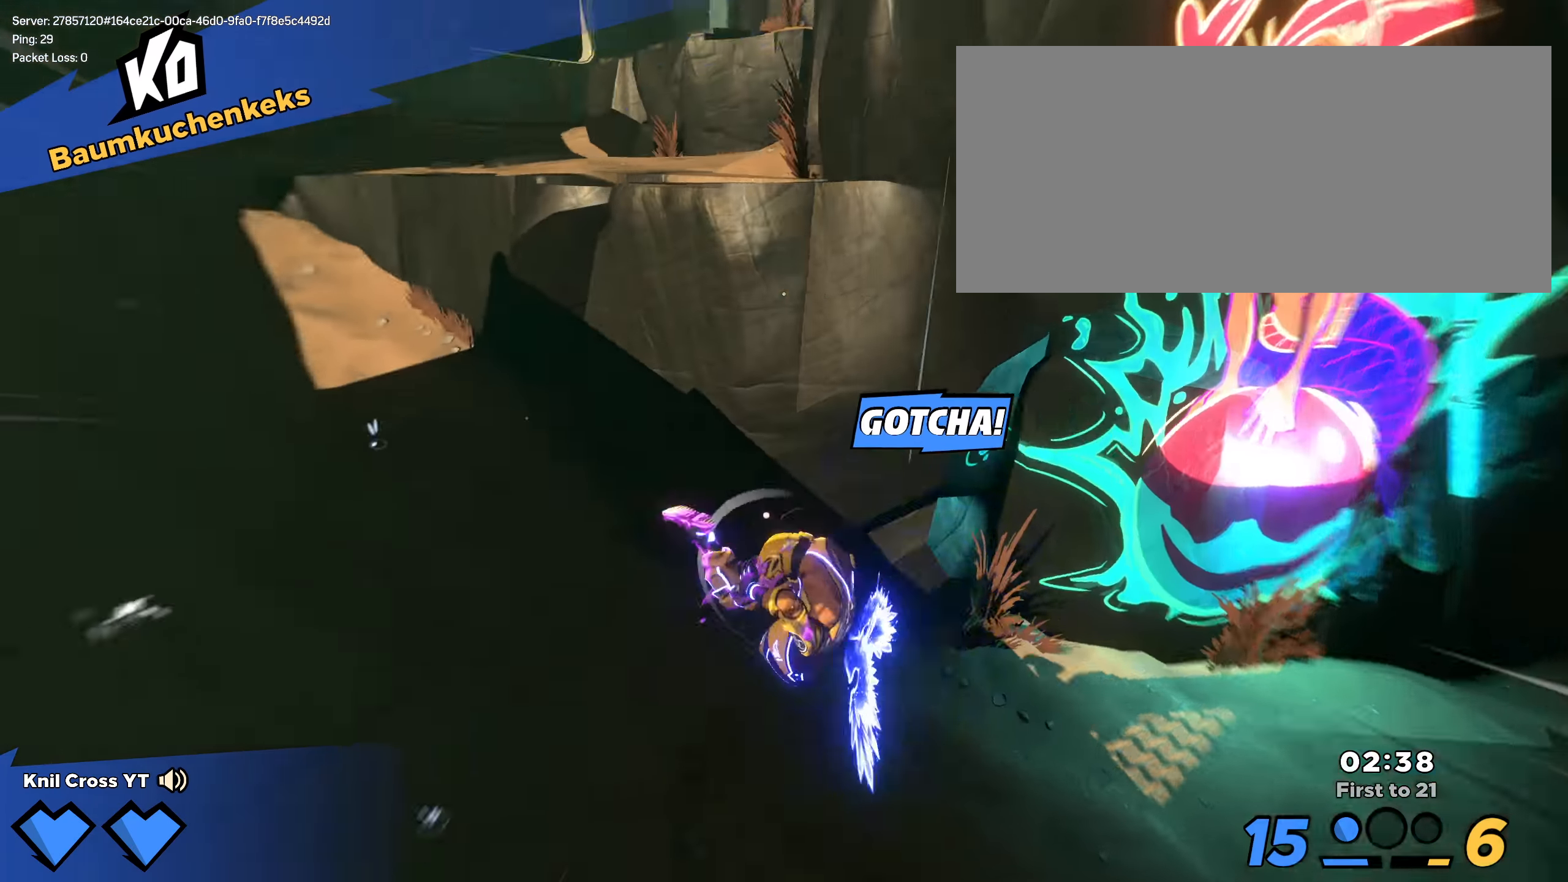
{"keys": ["s"], "mouse": [], "events": [[125, "w", "up"], [275, "space", "down"], [350, "q", "down"], [375, "s", "down"], [383, "shift", "up"], [391, "space", "up"], [408, "d", "up"], [458, "q", "up"]]}
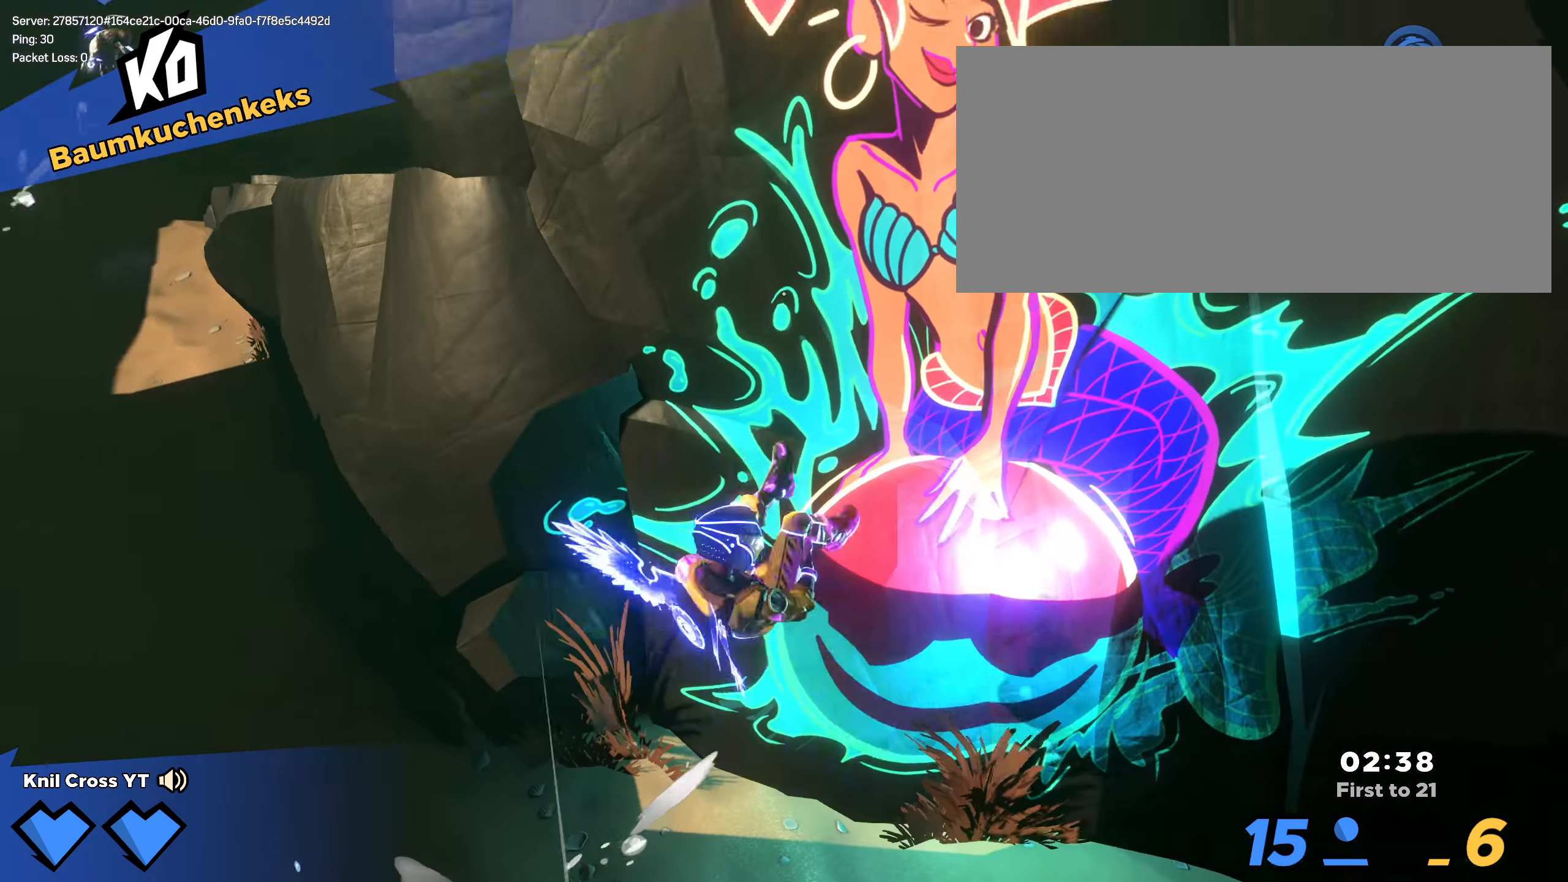
{"keys": ["shift", "w"], "mouse": [], "events": [[83, "a", "down"], [158, "s", "up"], [191, "shift", "down"], [200, "w", "down"], [358, "a", "up"]]}
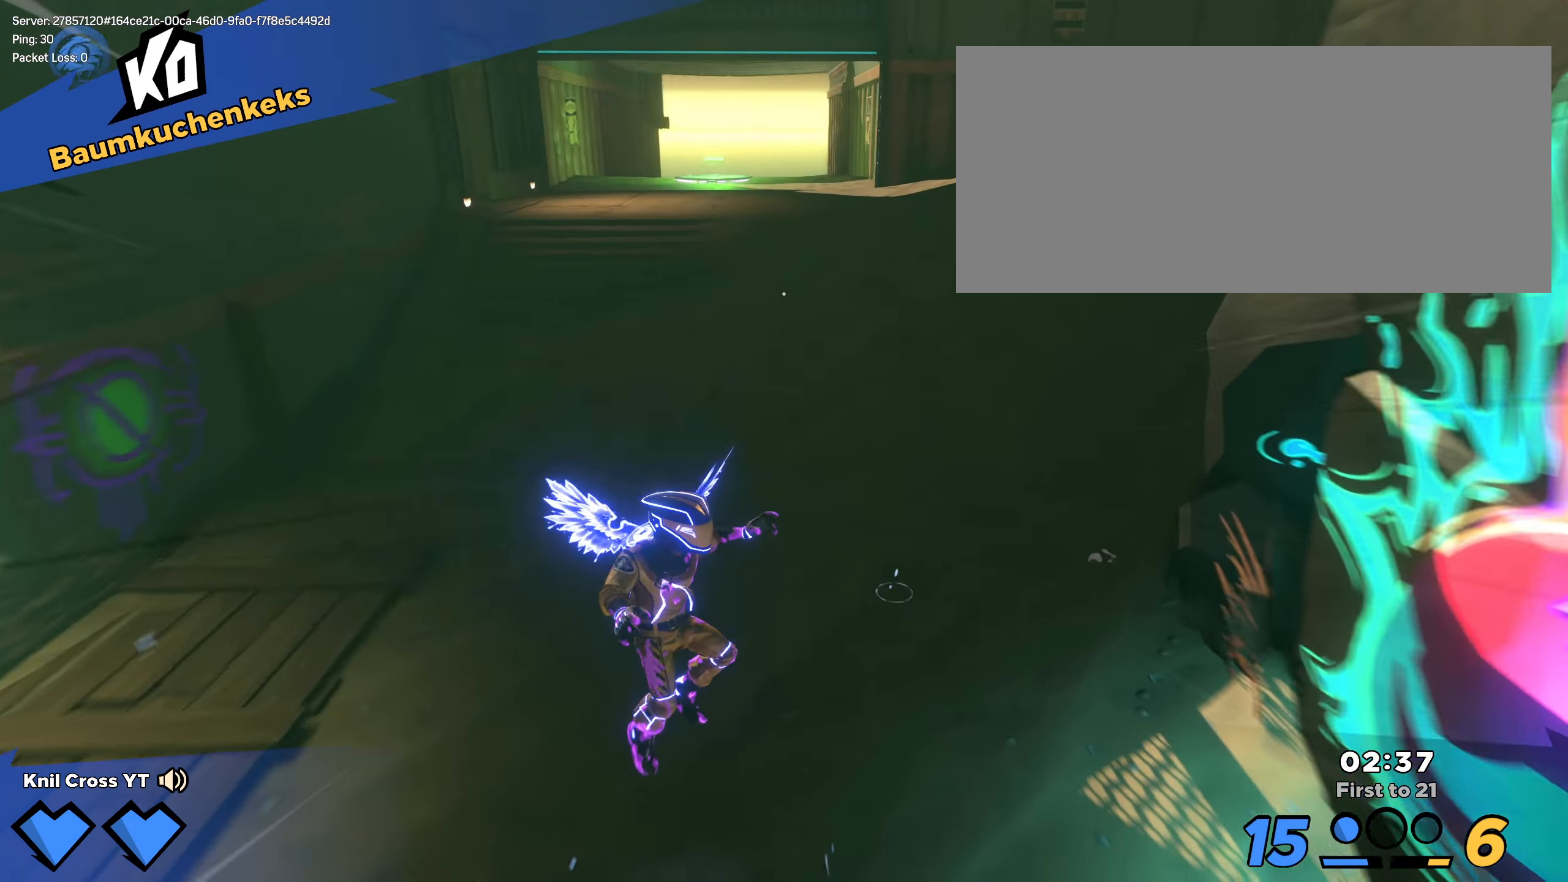
{"keys": ["shift", "w"], "mouse": [], "events": [[8, "space", "down"], [133, "q", "down"], [150, "space", "up"], [233, "q", "up"]]}
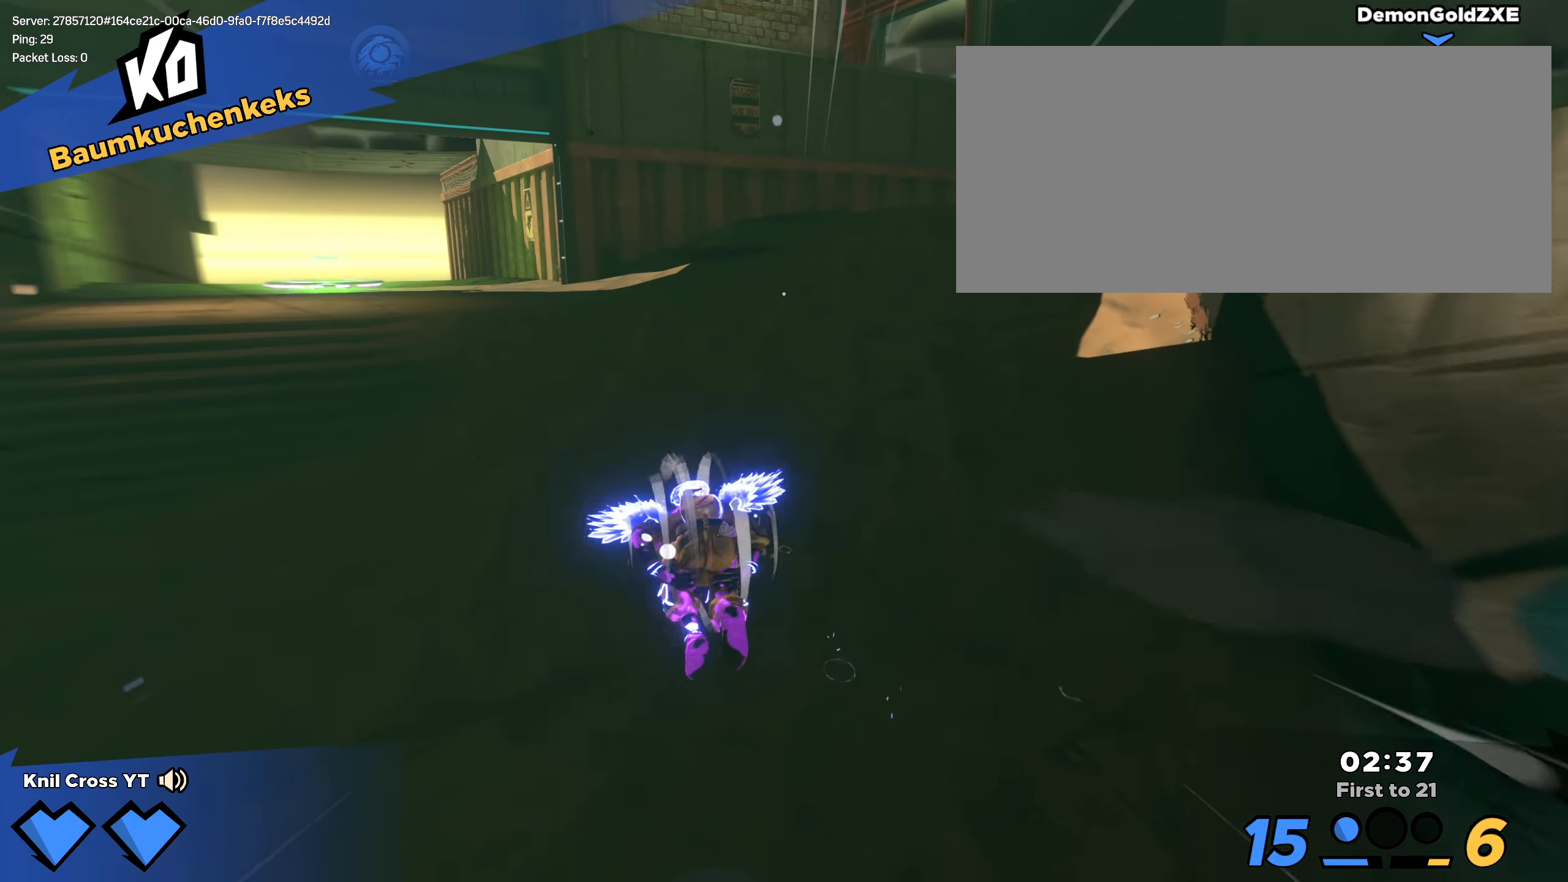
{"keys": ["shift", "w"], "mouse": [], "events": [[233, "space", "down"], [317, "q", "down"], [375, "space", "up"], [433, "q", "up"]]}
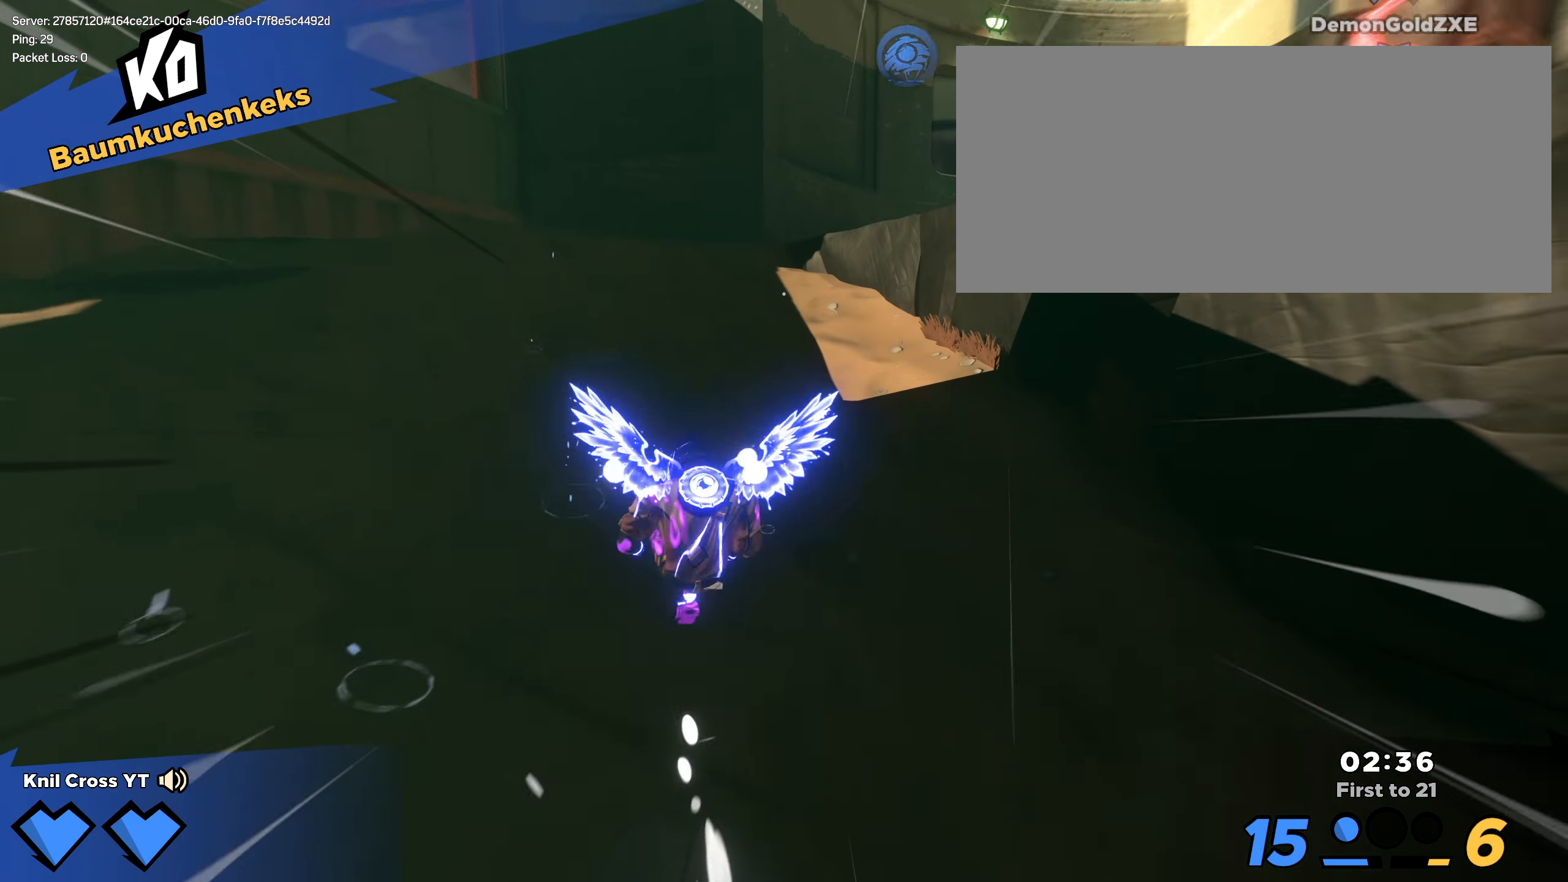
{"keys": ["shift", "space", "w"], "mouse": [], "events": [[383, "space", "down"]]}
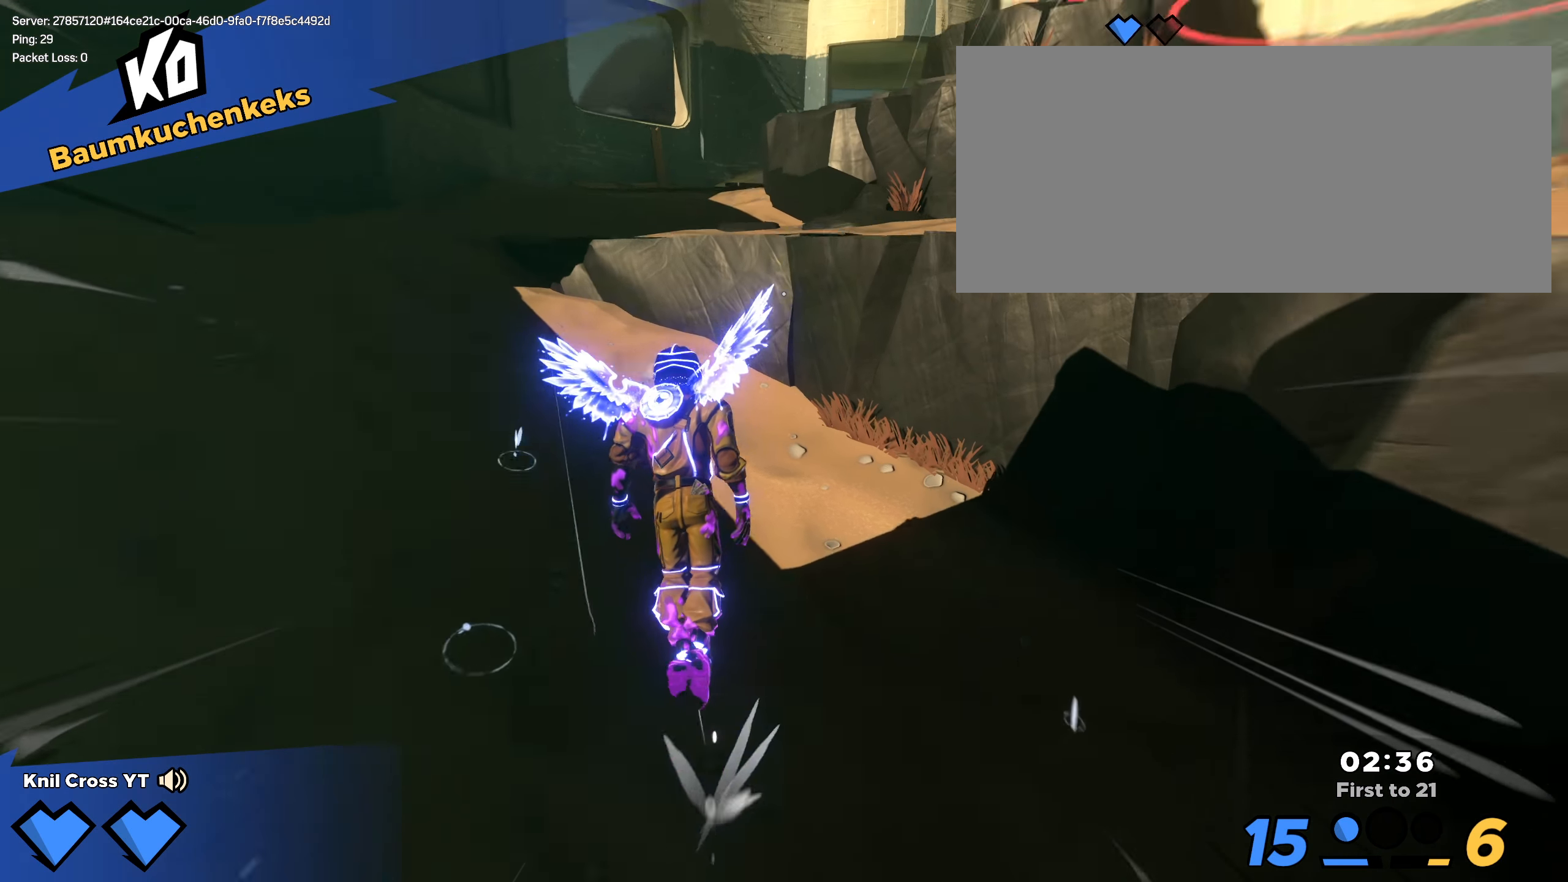
{"keys": ["shift", "w"], "mouse": [], "events": [[17, "space", "up"], [75, "q", "down"], [183, "q", "up"]]}
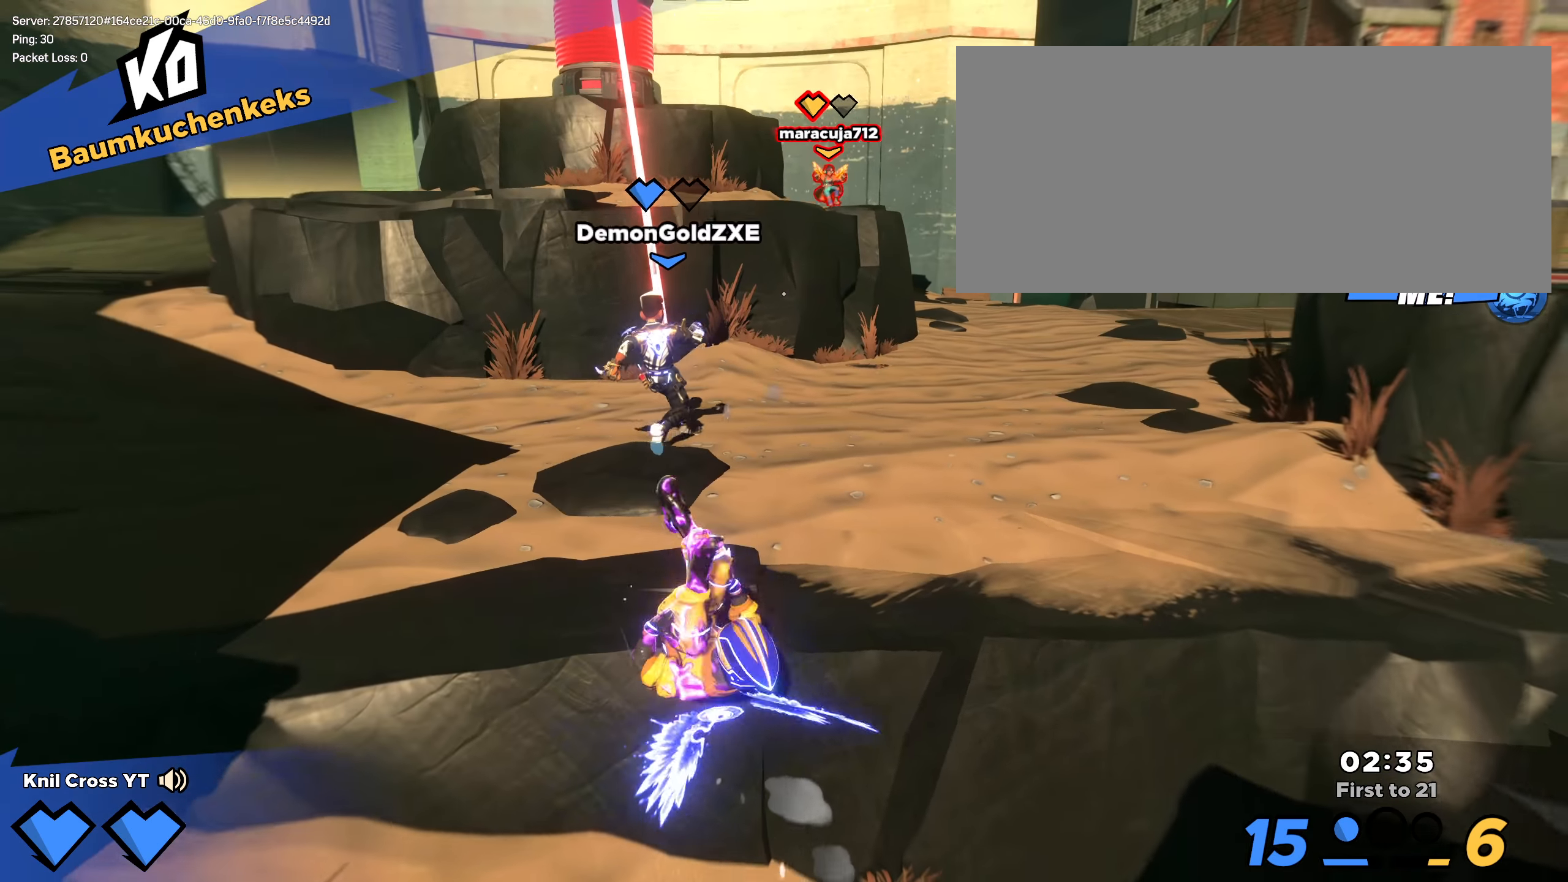
{"keys": ["a", "shift", "w"], "mouse": [], "events": [[150, "space", "down"], [300, "space", "up"], [375, "a", "down"]]}
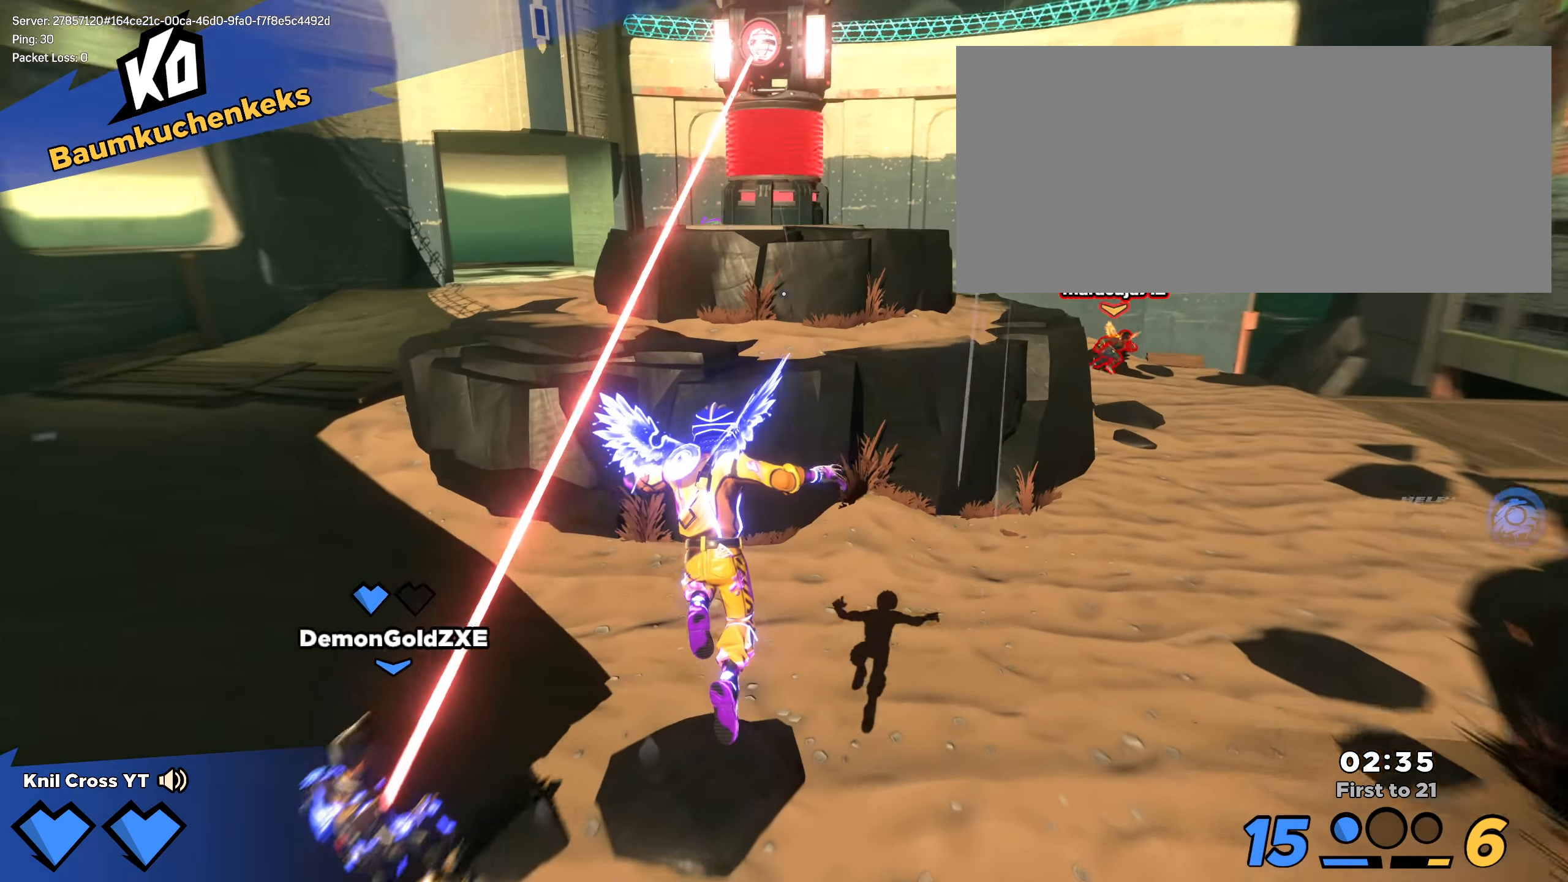
{"keys": ["s"], "mouse": []}
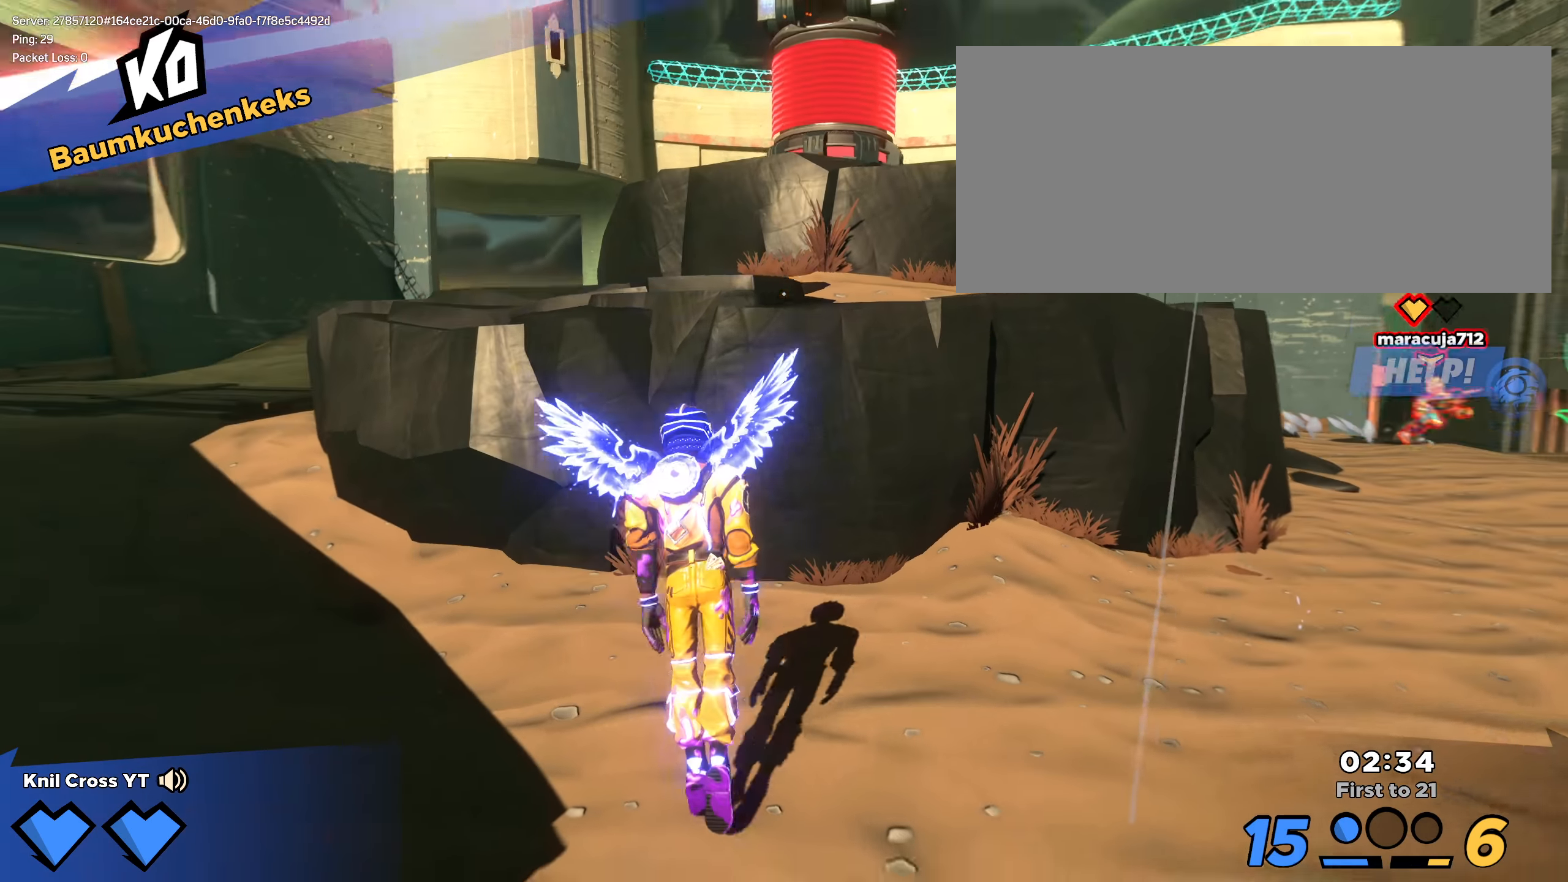
{"keys": ["s"], "mouse": [], "events": [[83, "q", "down"], [100, "a", "down"], [225, "mouse_right", "down"], [233, "q", "up"], [350, "mouse_right", "up"], [358, "a", "up"]]}